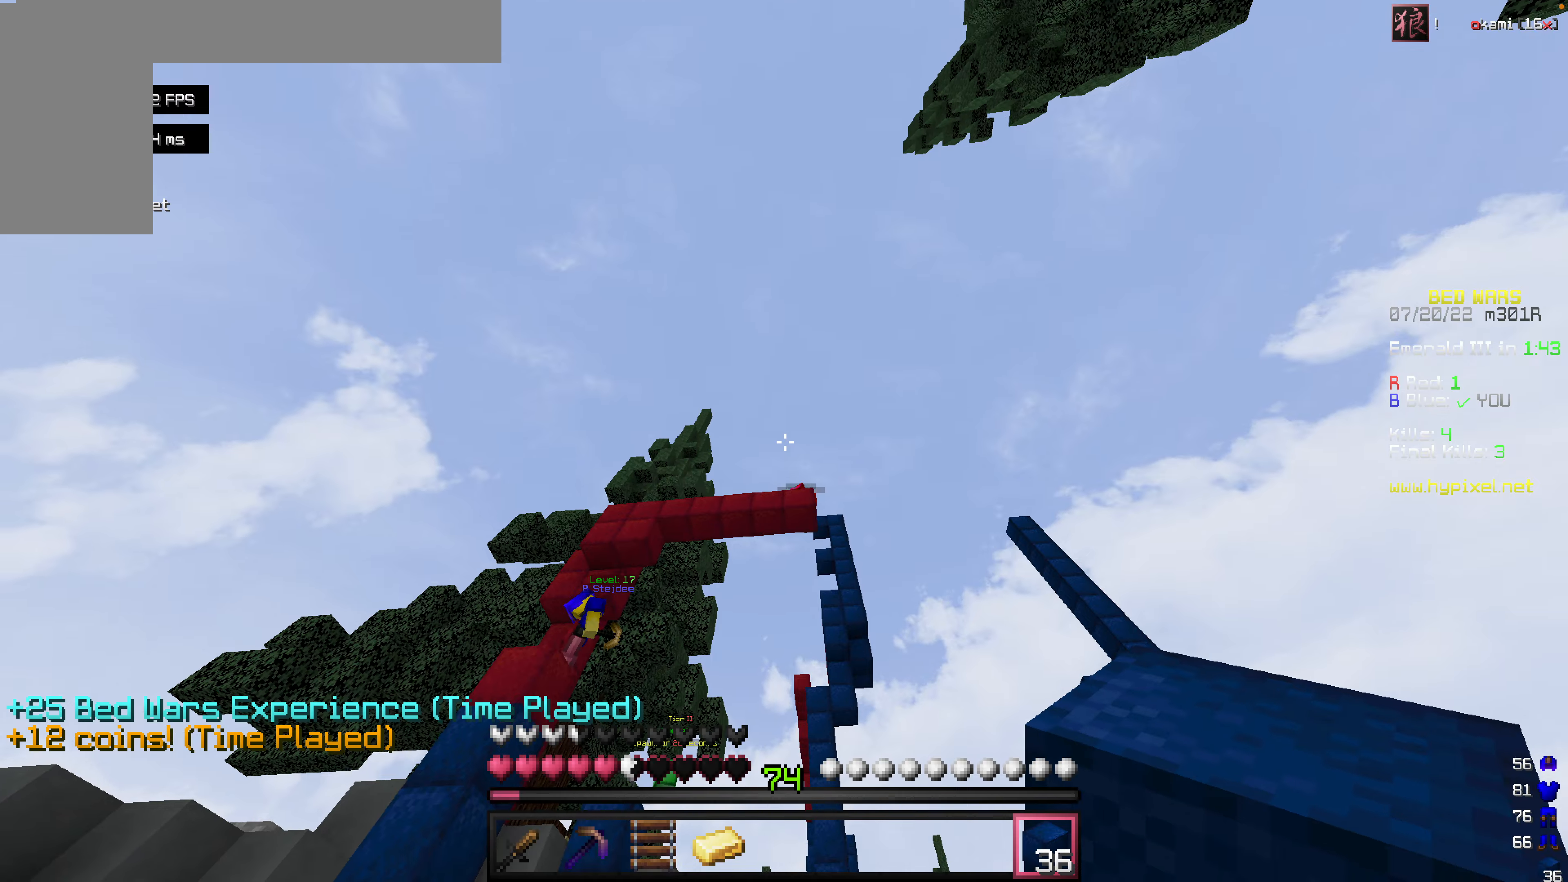
Gameplay with keyboard and mouse; each line is a JSON object with the keys and mouse buttons held at the frame after it. "events" lists presses ("down") and releases ("up") of "a", "d", "s", "space", "w", "mouse_left" and "mouse_right" between this image and that frame as [ms after this image, input, new state], when the widget could be followed in between. "mouse_left", "mouse_right" = the "left", "right" buttons of the "mouse" list. No other keys are recorded. Fast repeated clicks can show as one long hold. Mouse movement is not recorded.
{"keys": ["w"], "mouse": [], "events": [[198, "w", "down"]]}
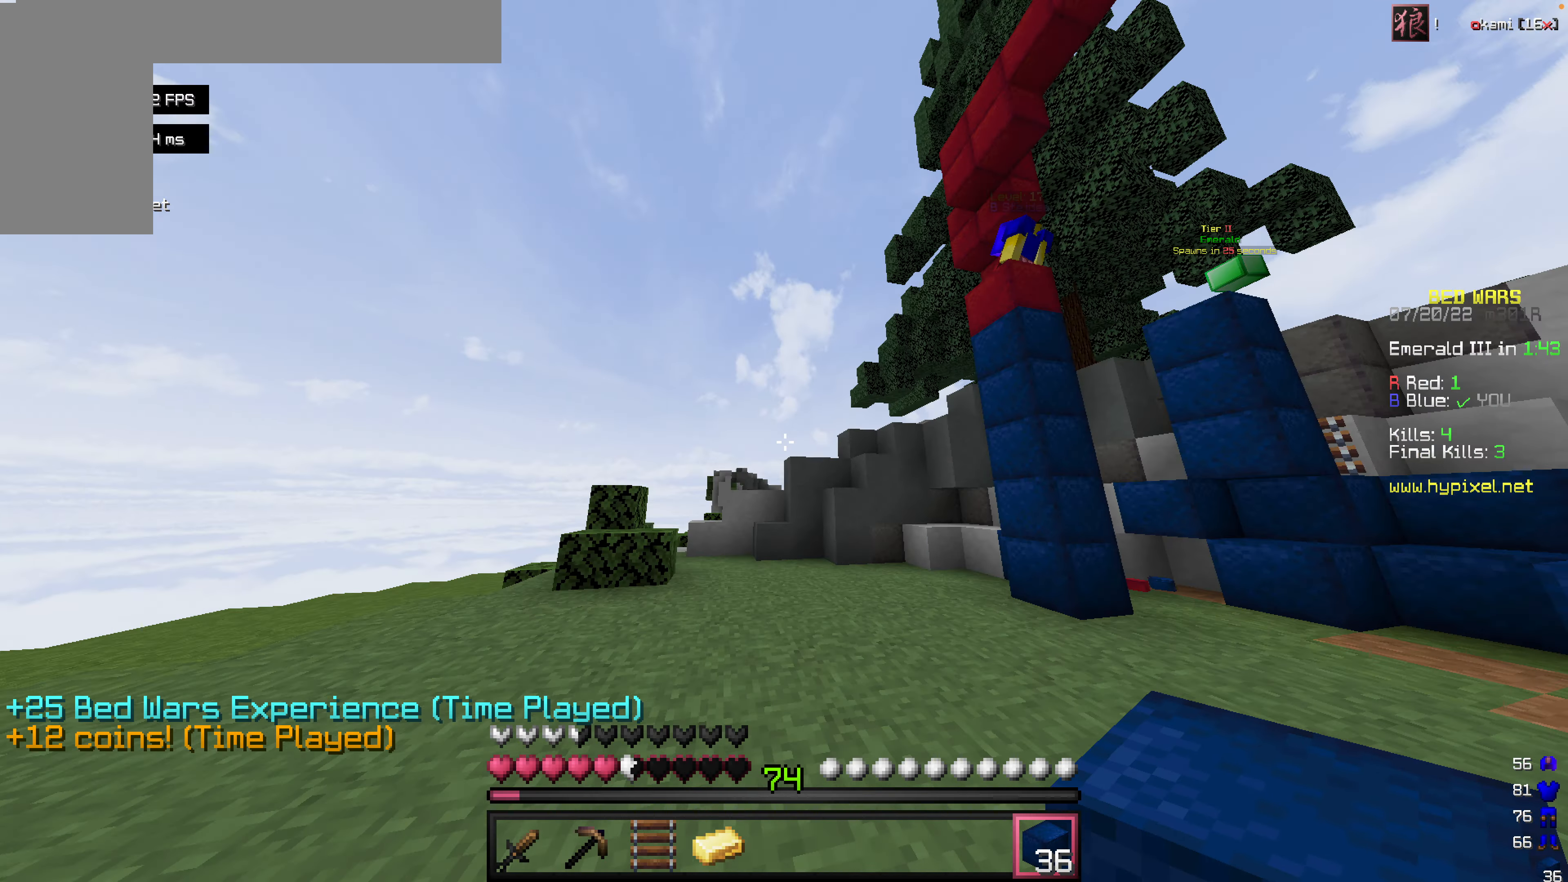
{"keys": ["w"], "mouse": [], "events": []}
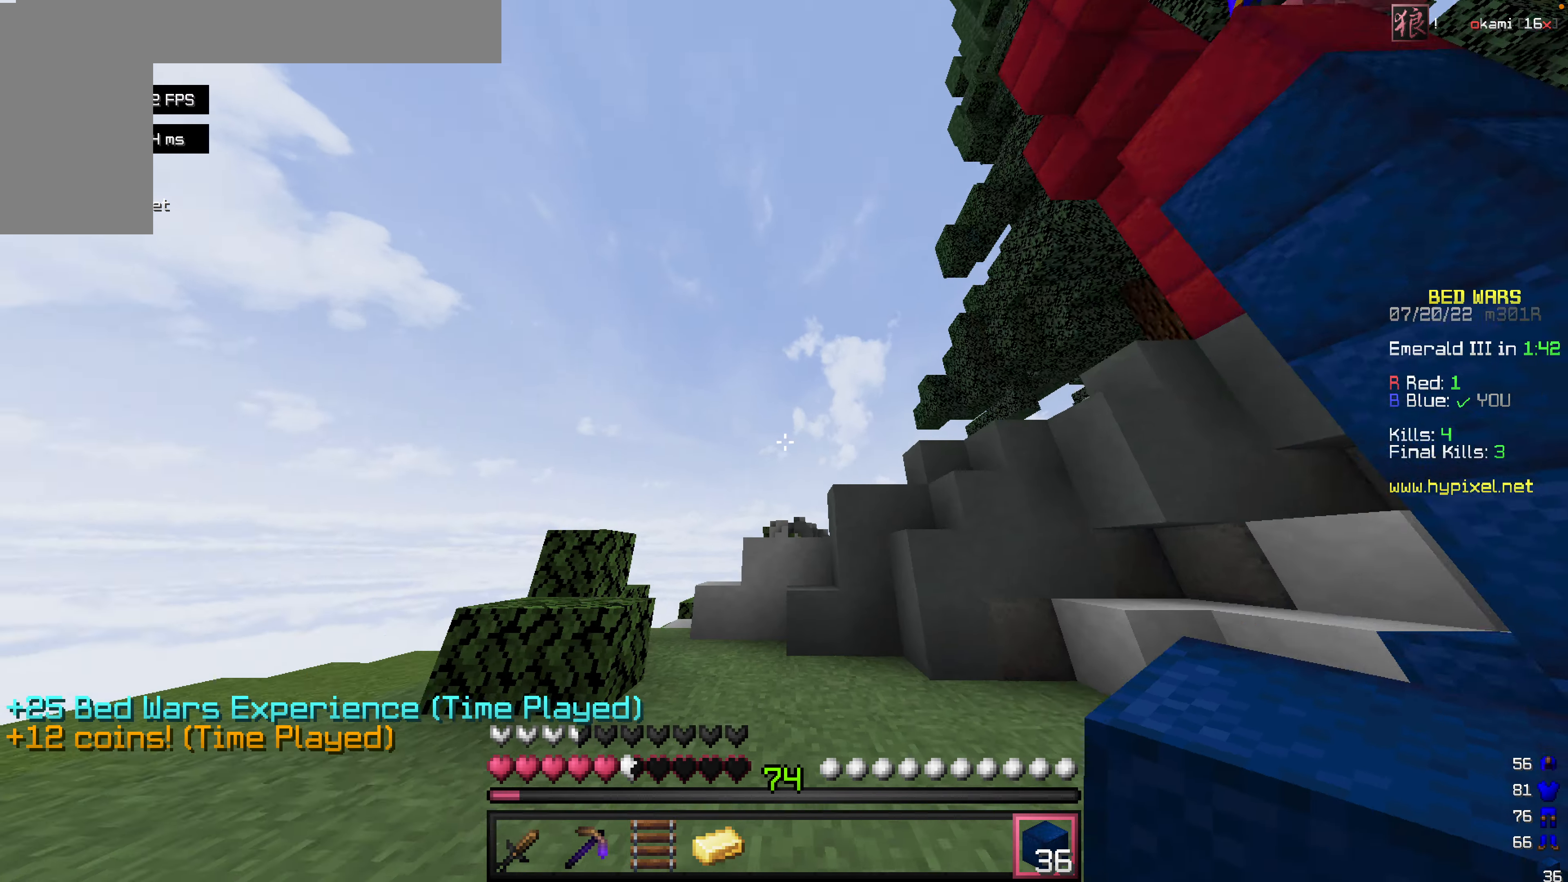
{"keys": ["w"], "mouse": [], "events": []}
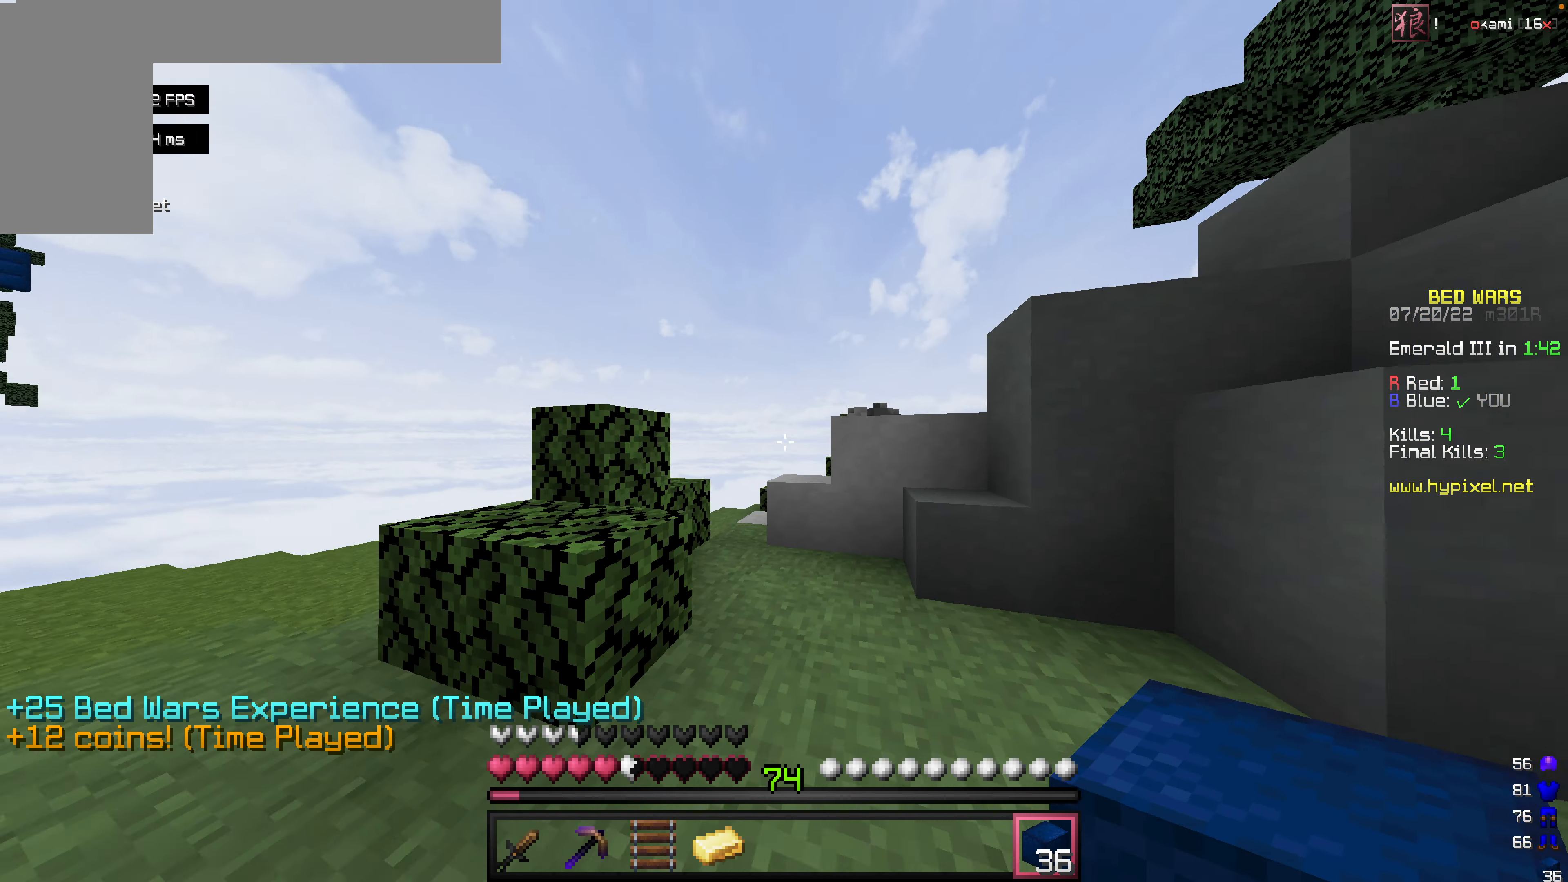
{"keys": ["space", "w"], "mouse": [], "events": [[476, "space", "down"]]}
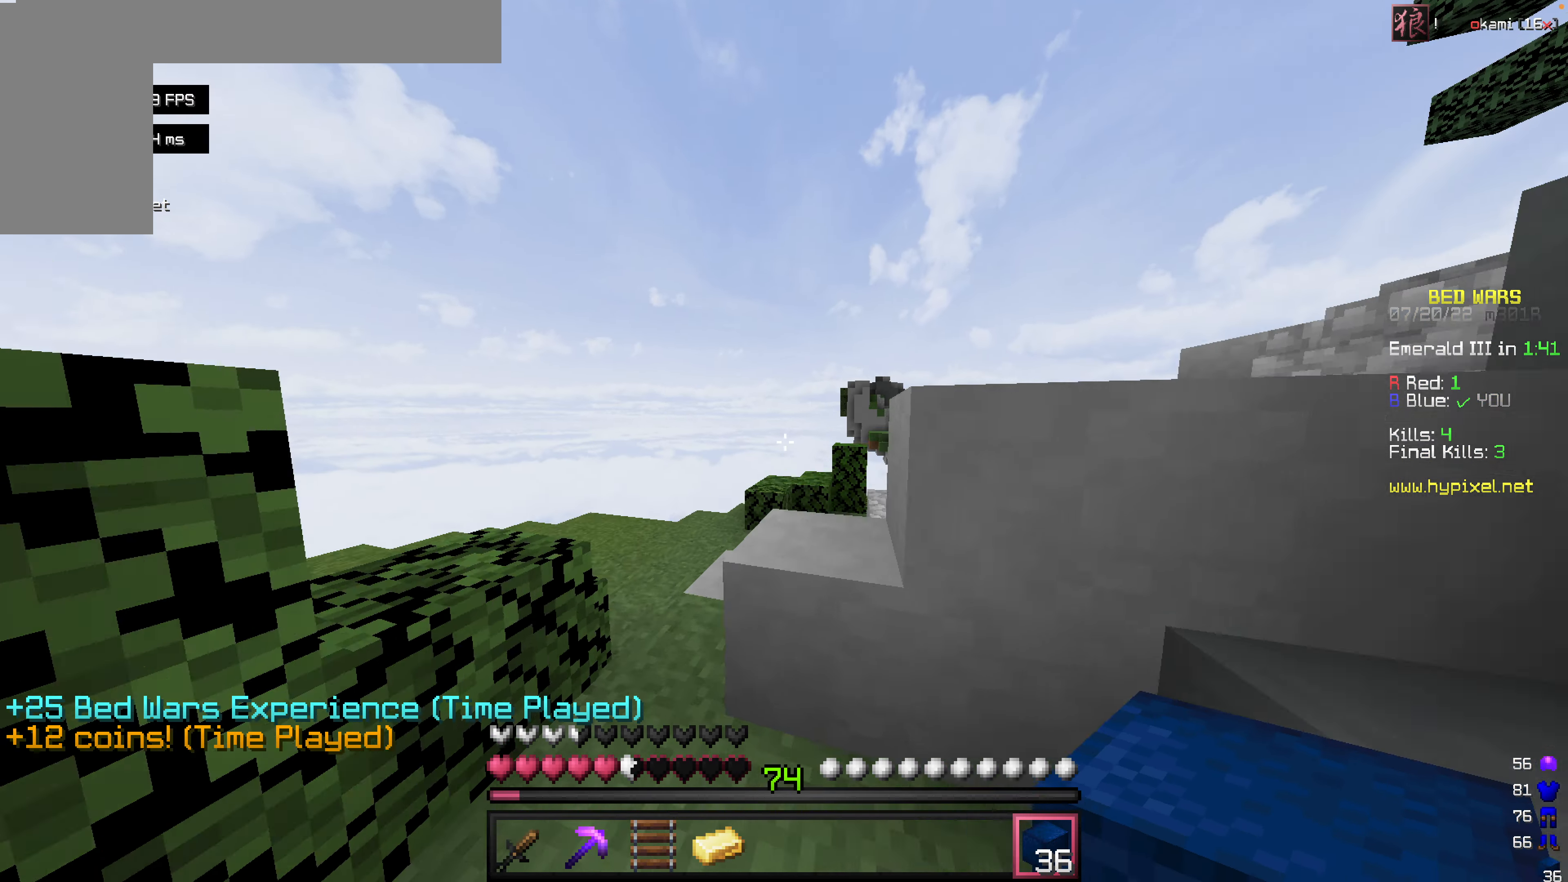
{"keys": ["space", "w"], "mouse": [], "events": []}
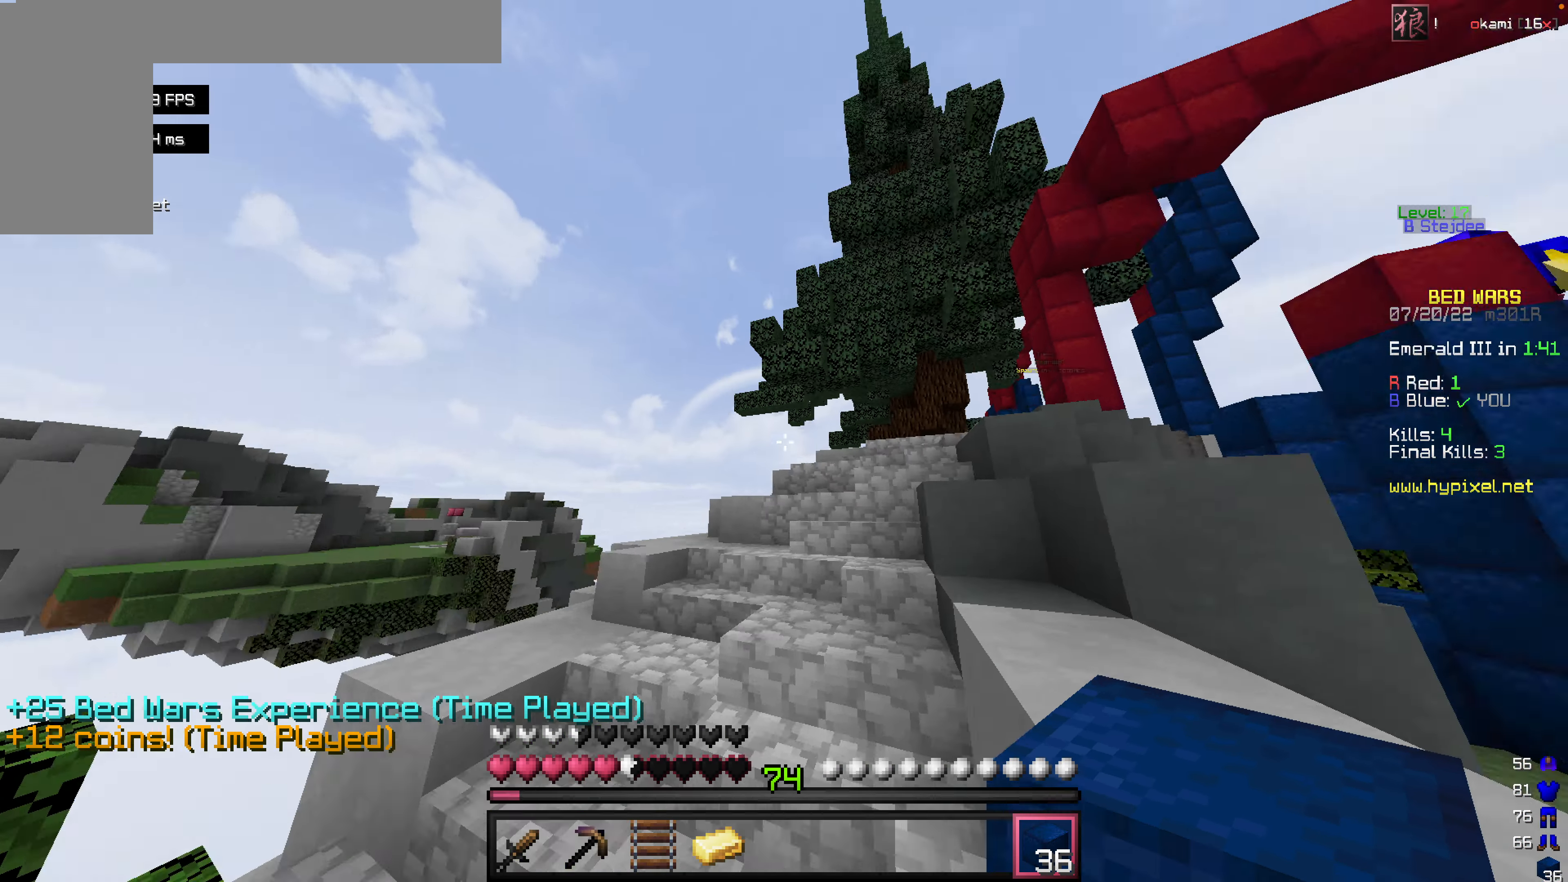
{"keys": ["space", "w"], "mouse": [], "events": []}
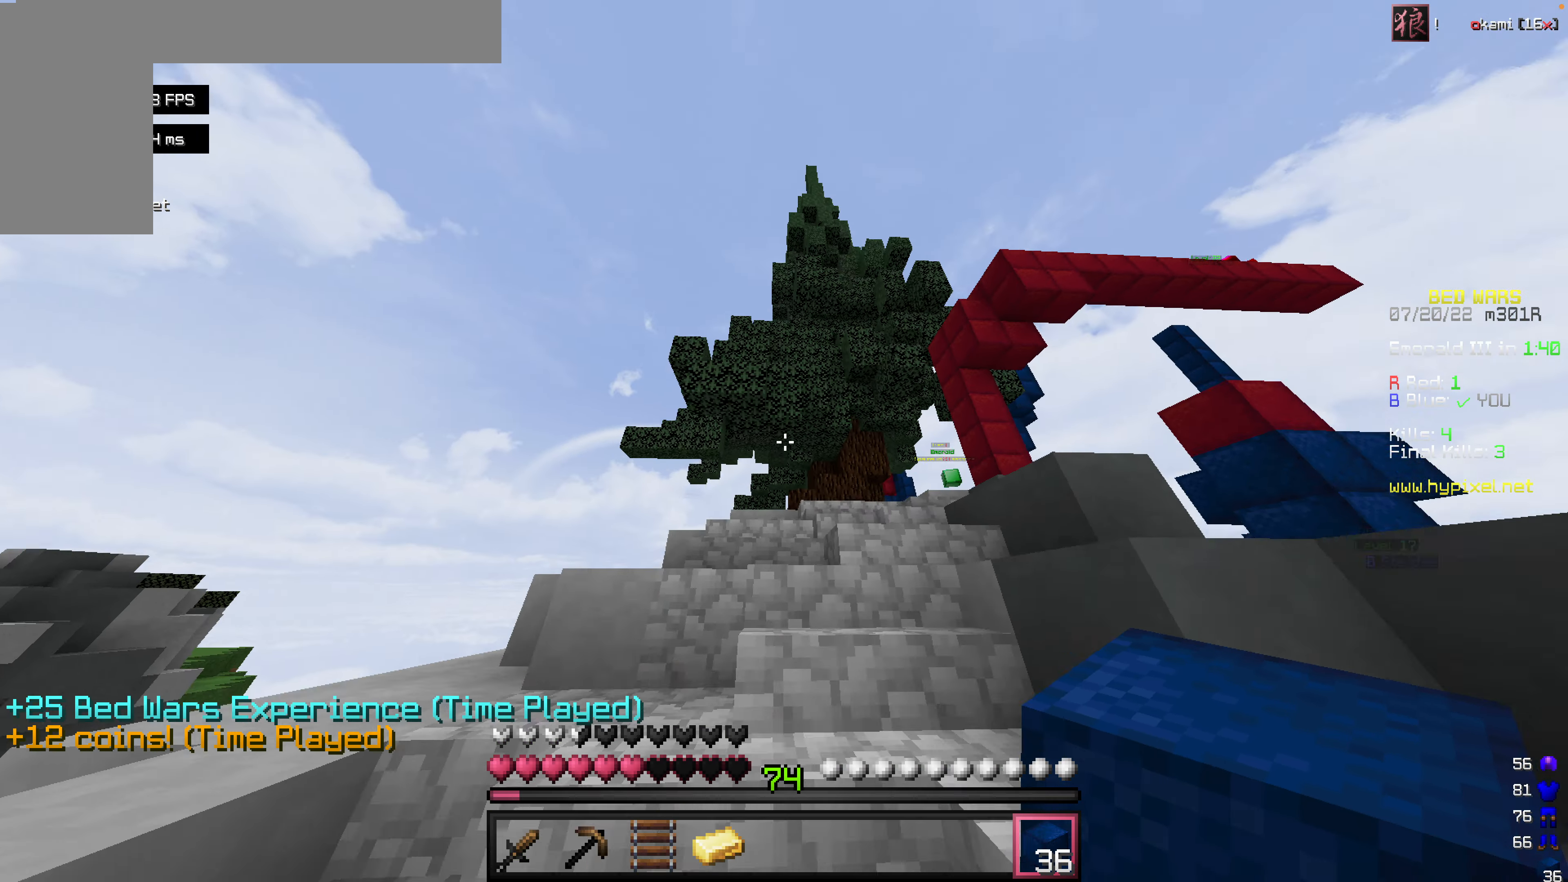
{"keys": ["w"], "mouse": [], "events": [[357, "space", "up"]]}
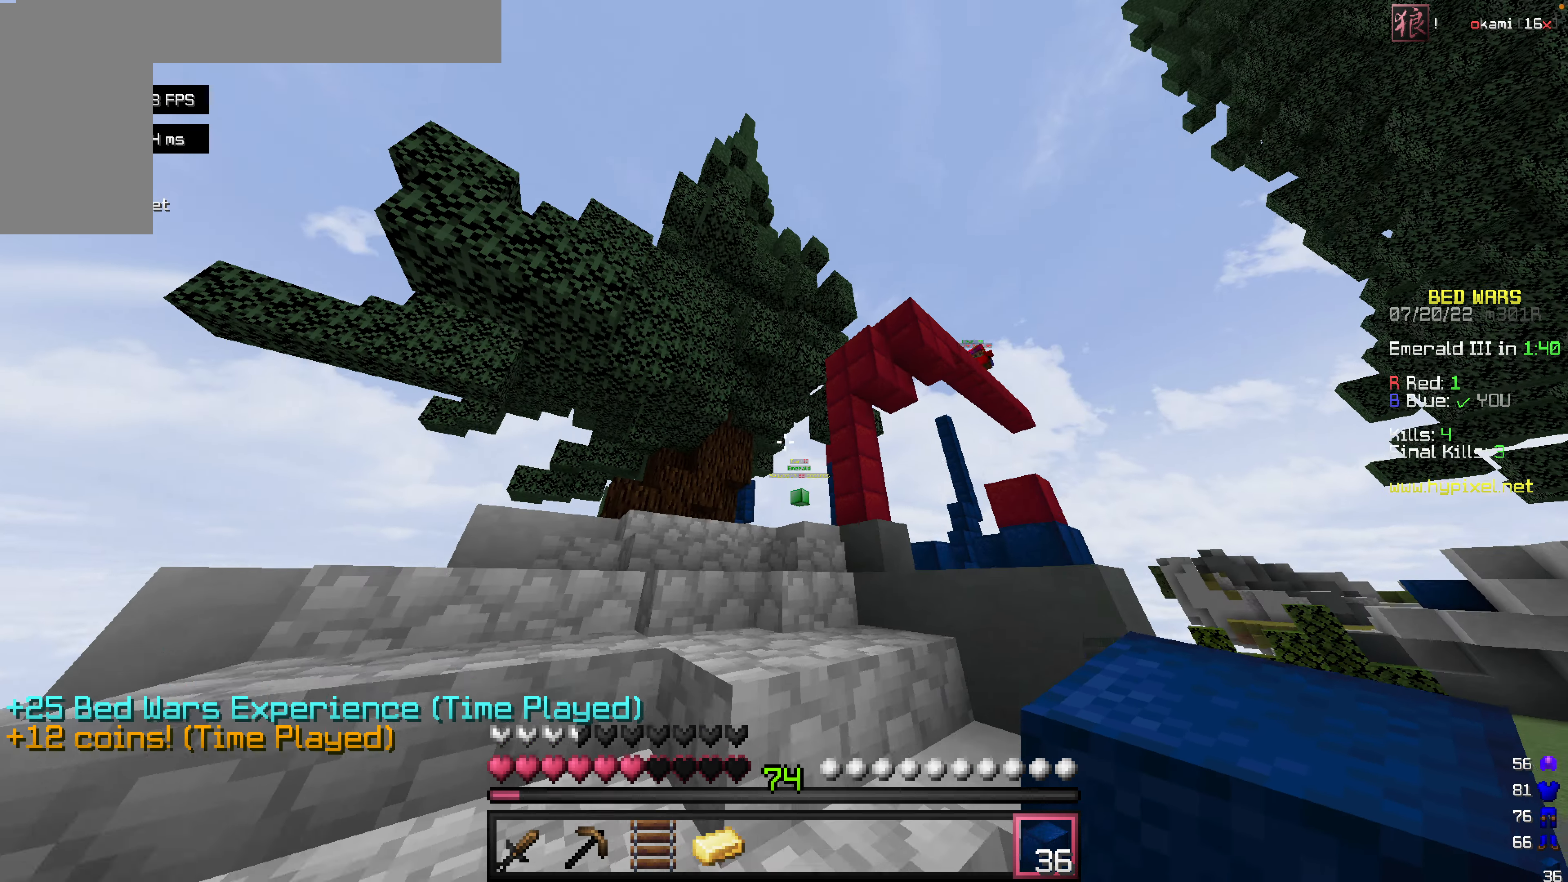
{"keys": [], "mouse": [], "events": [[179, "w", "up"]]}
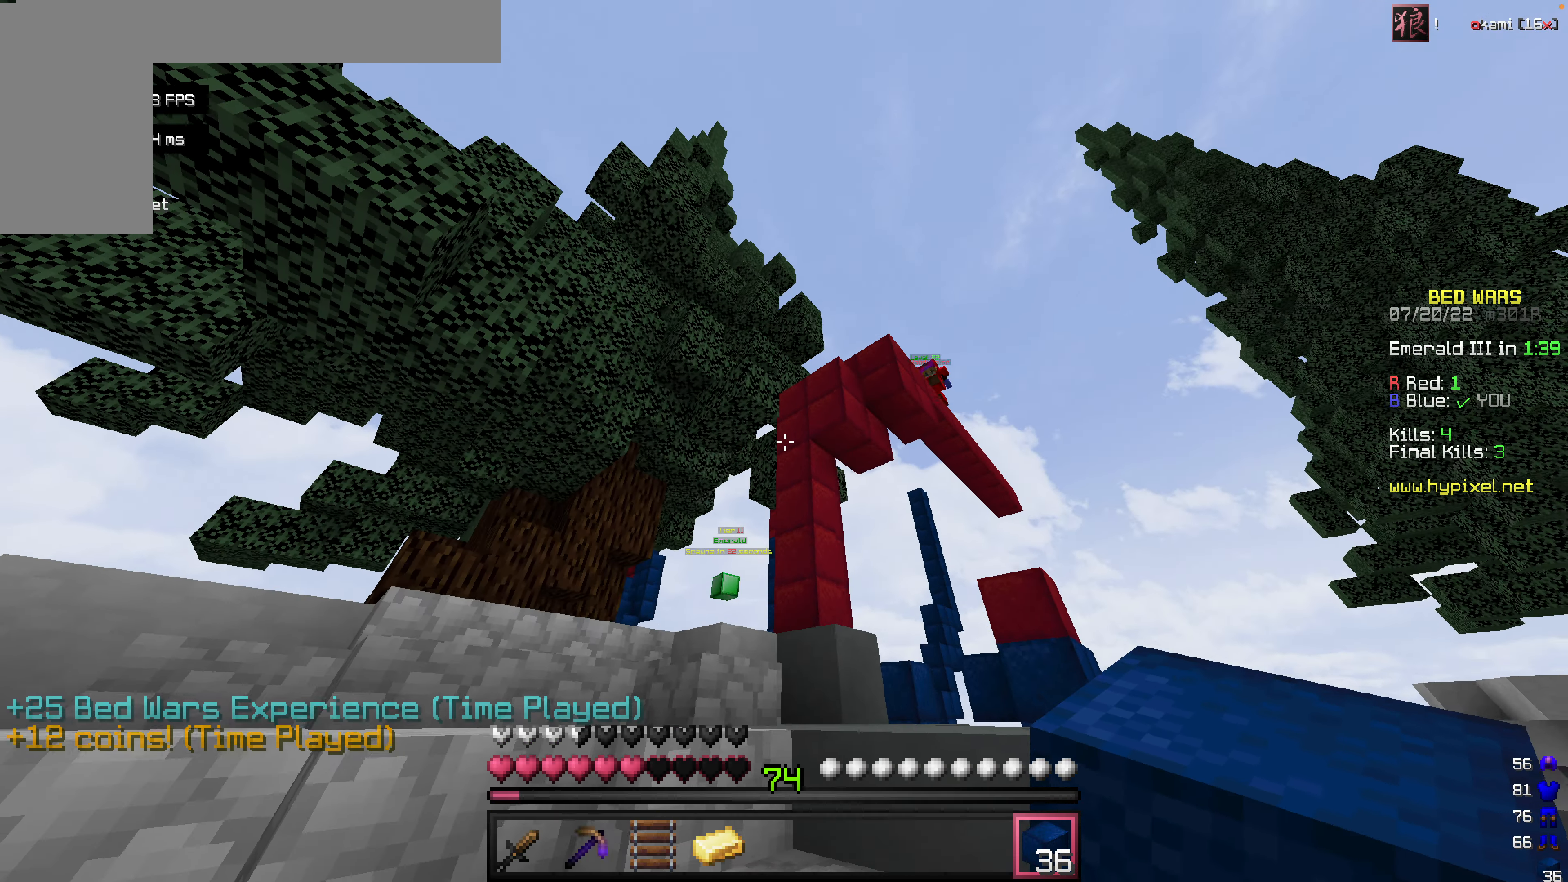
{"keys": [], "mouse": [], "events": []}
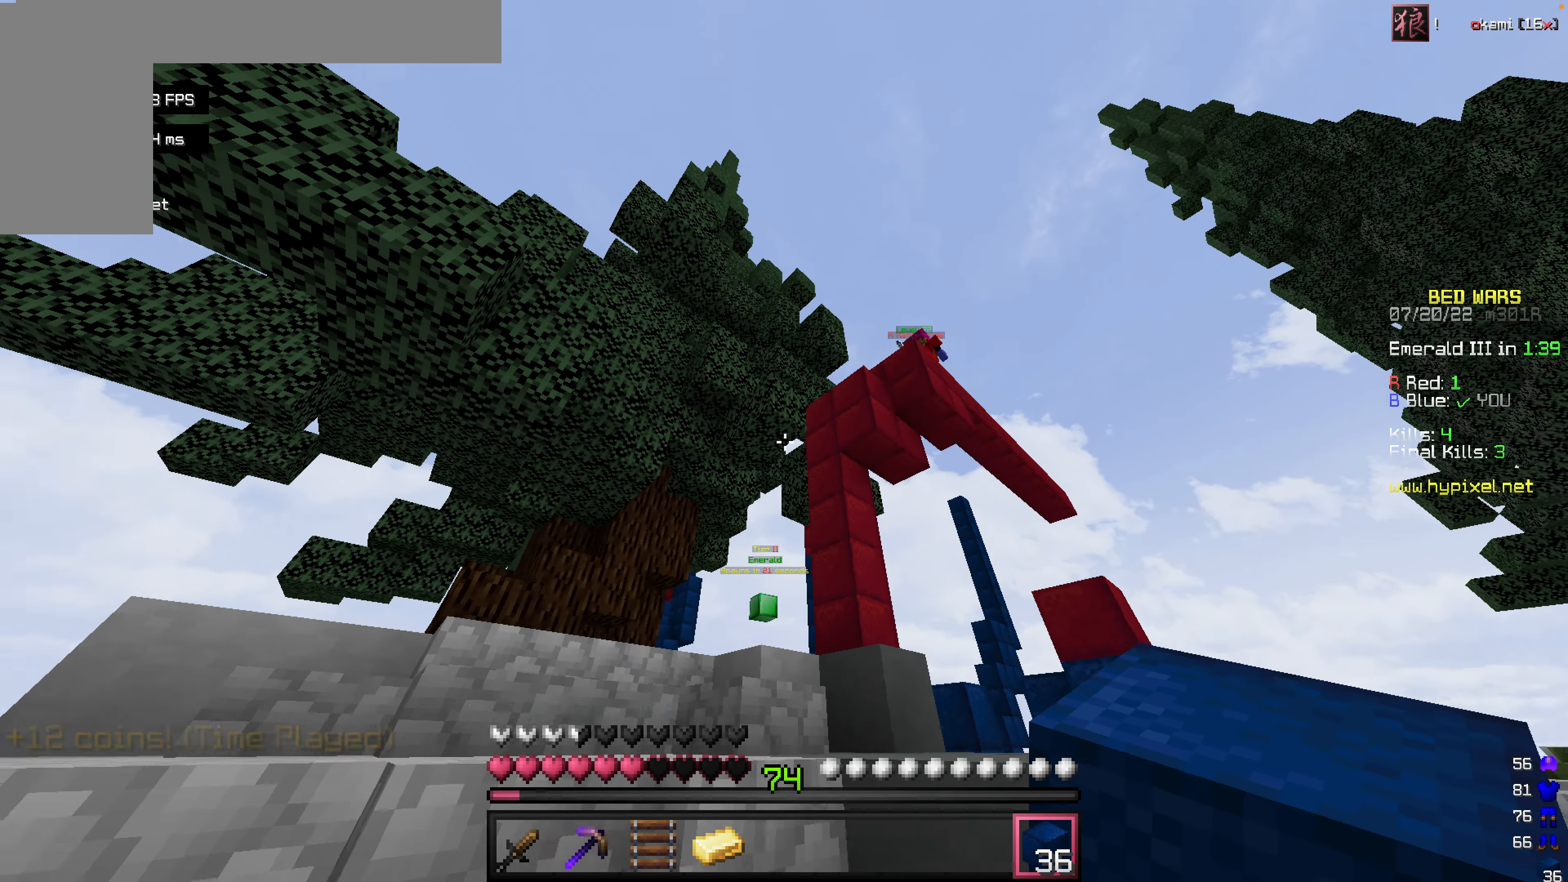
{"keys": [], "mouse": [], "events": []}
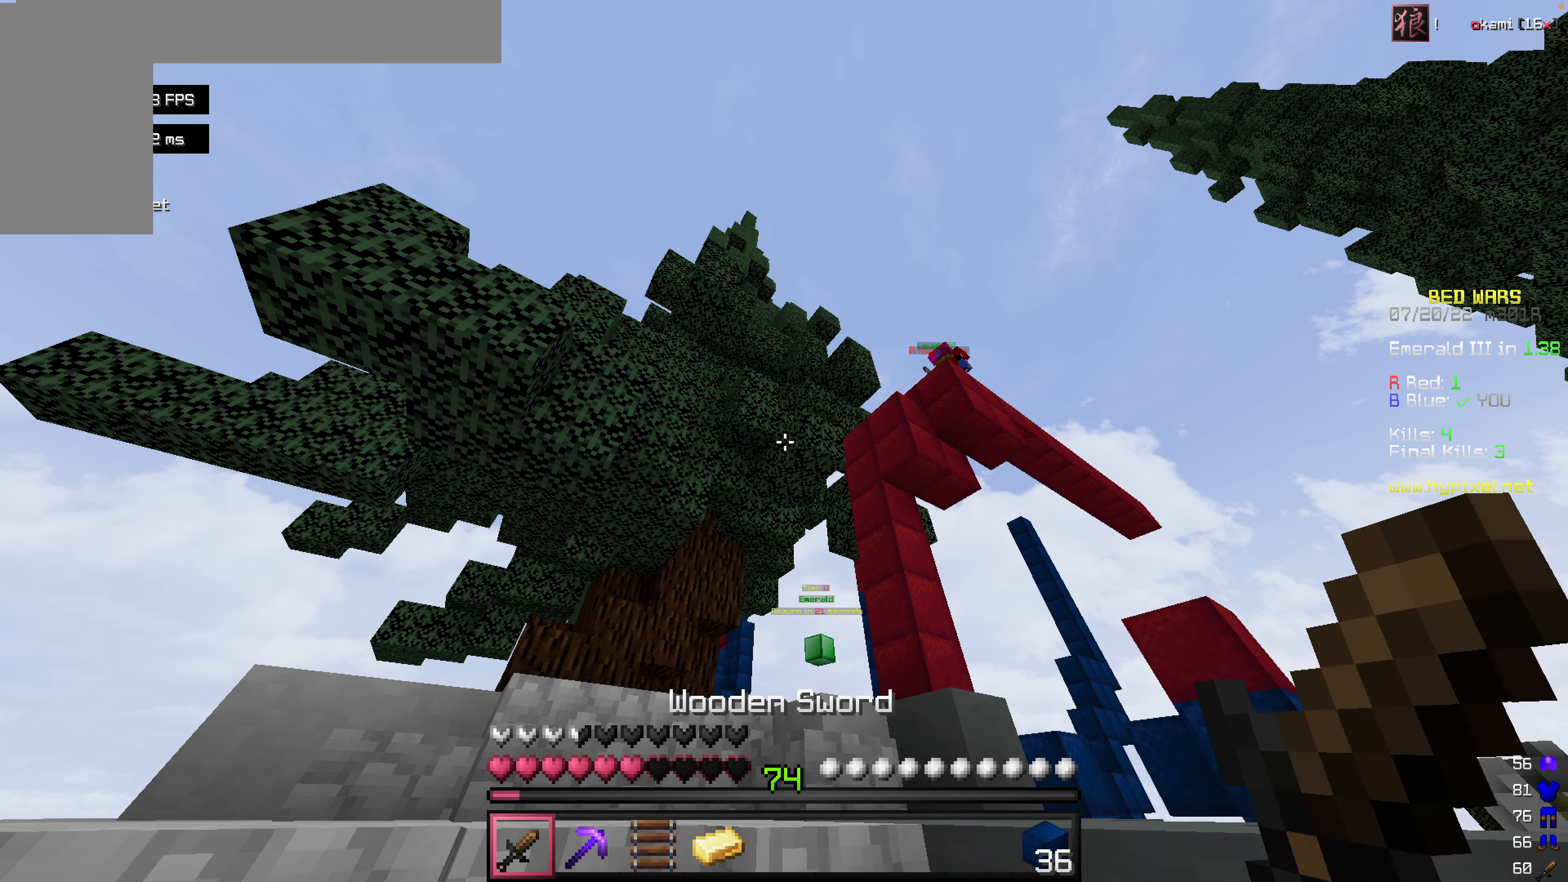
{"keys": ["w"], "mouse": [], "events": [[357, "w", "down"]]}
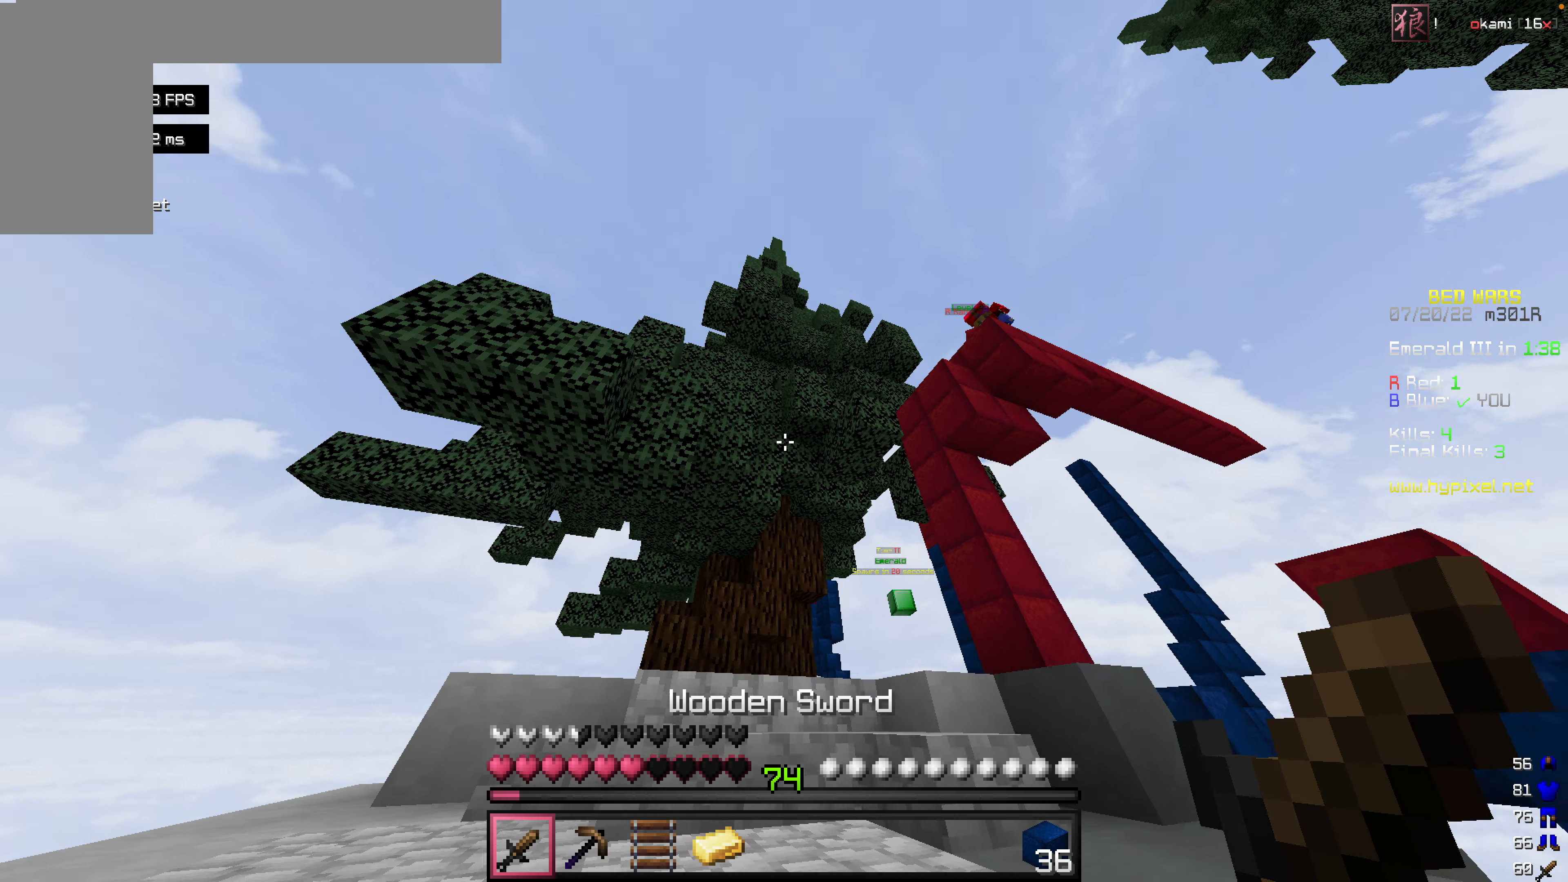
{"keys": ["w"], "mouse": [], "events": []}
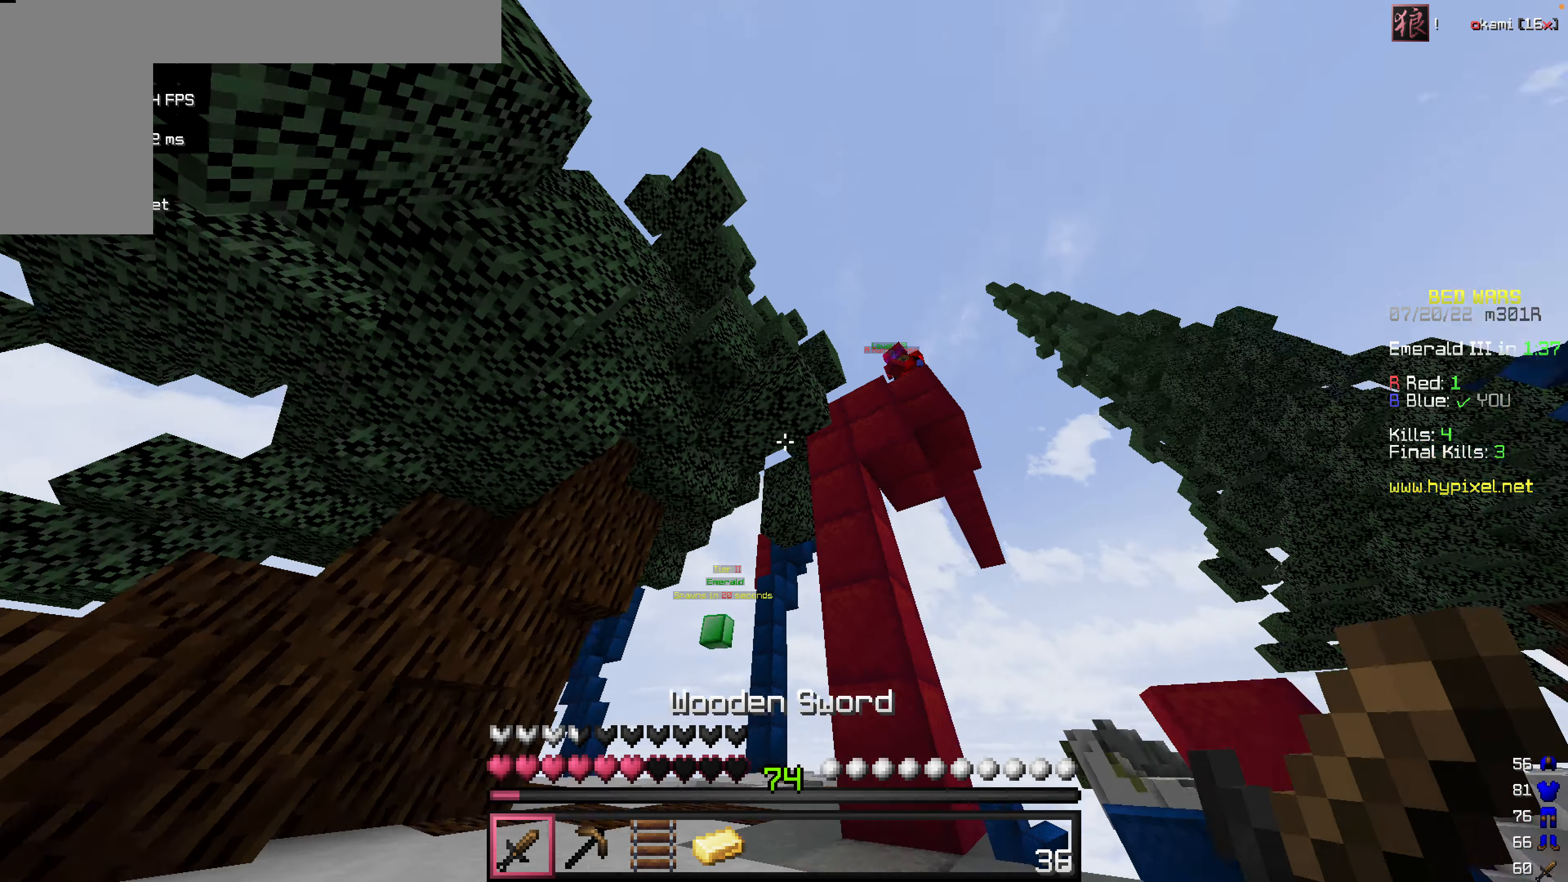
{"keys": [], "mouse": [], "events": [[178, "w", "up"]]}
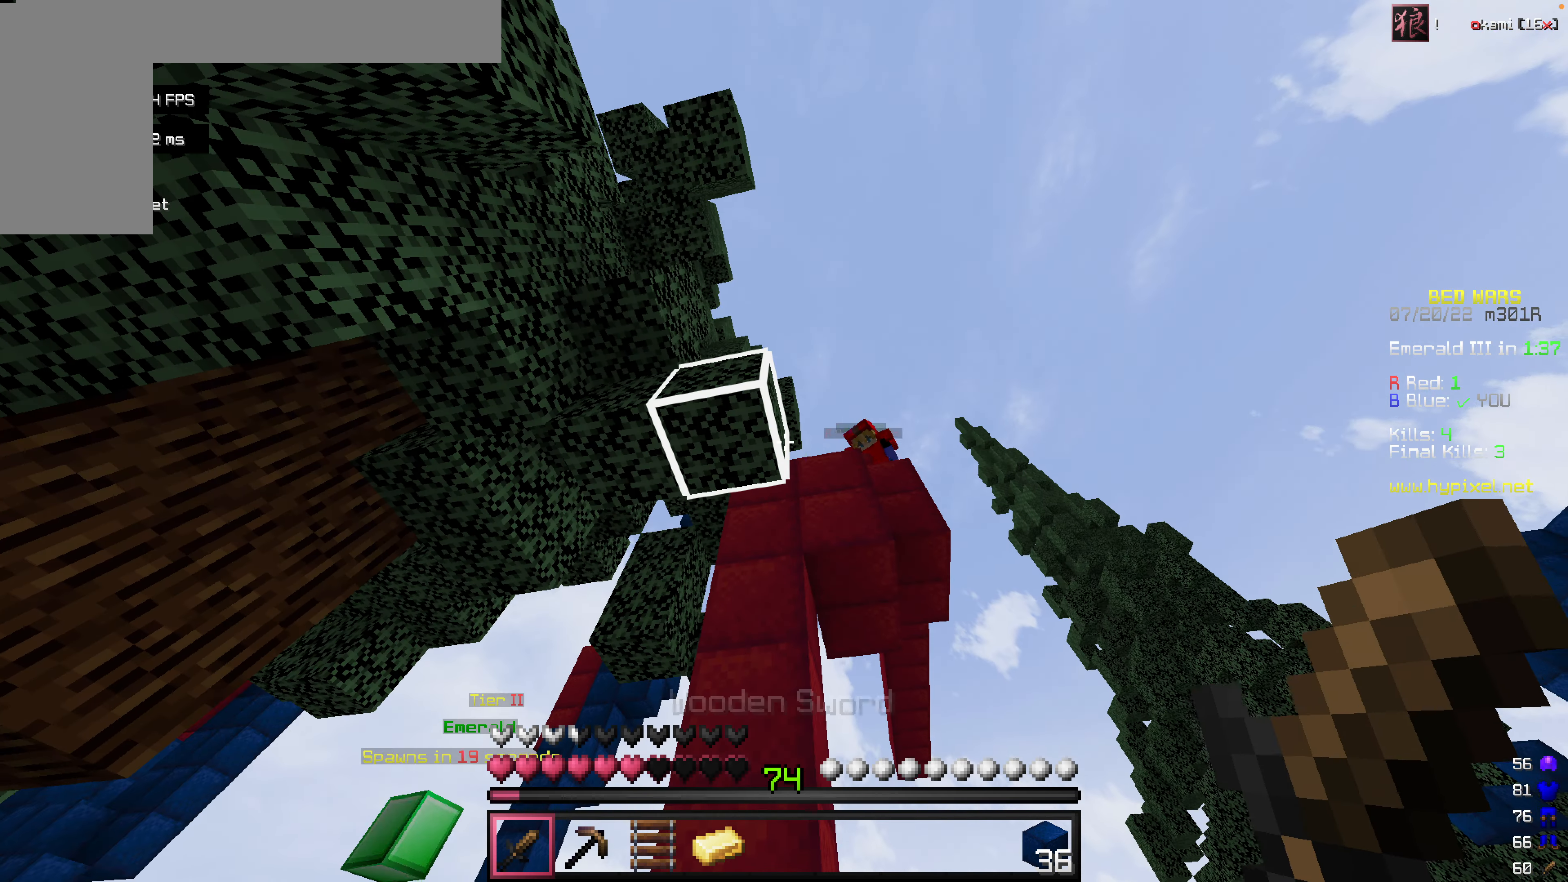
{"keys": [], "mouse": [], "events": []}
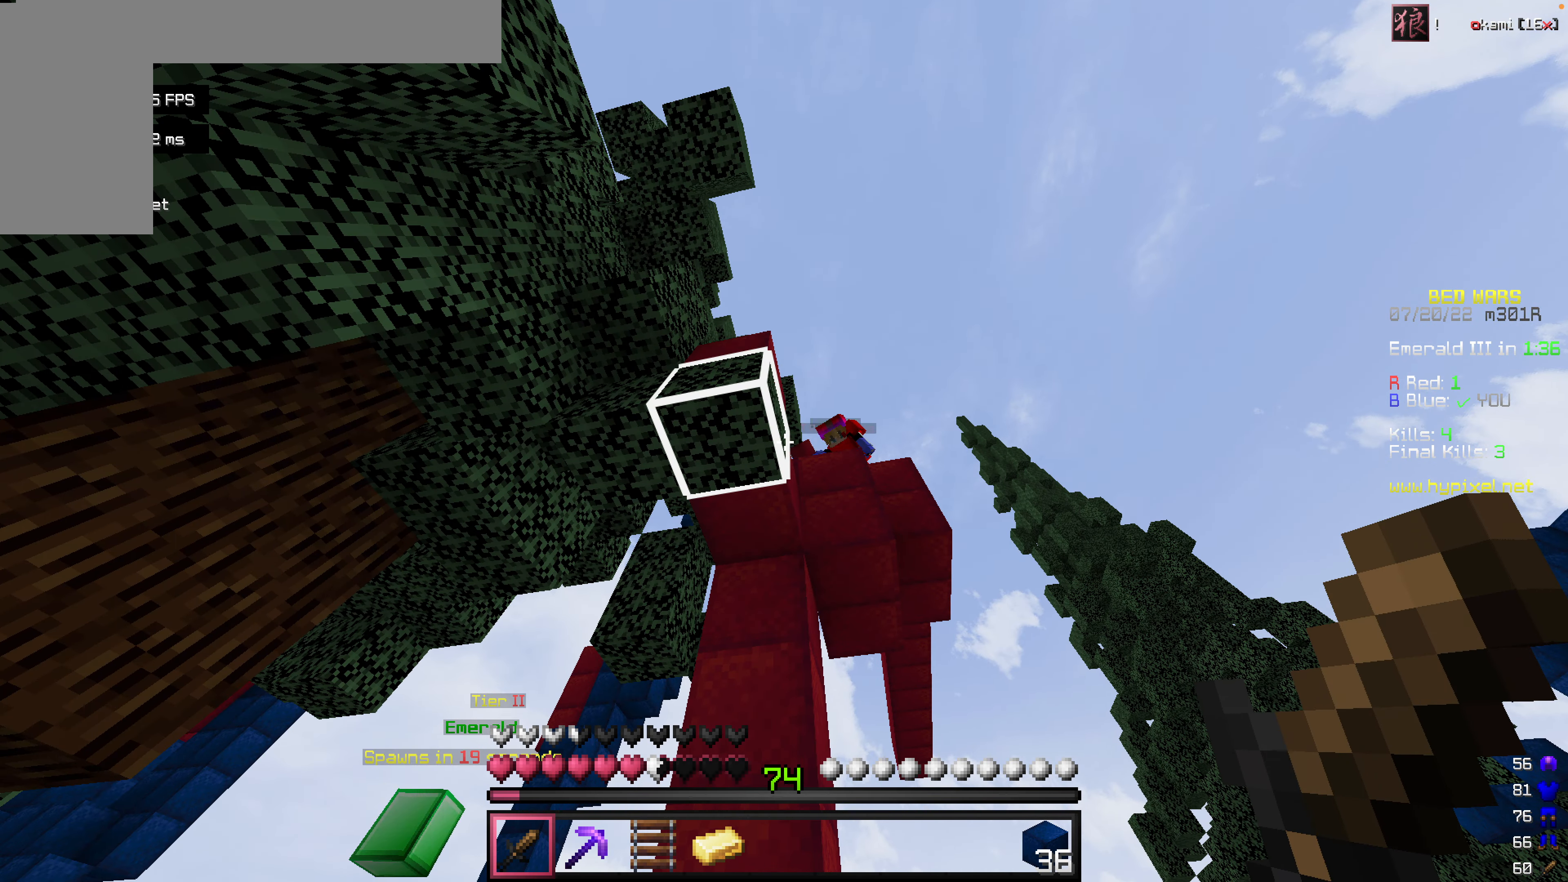
{"keys": [], "mouse": [], "events": []}
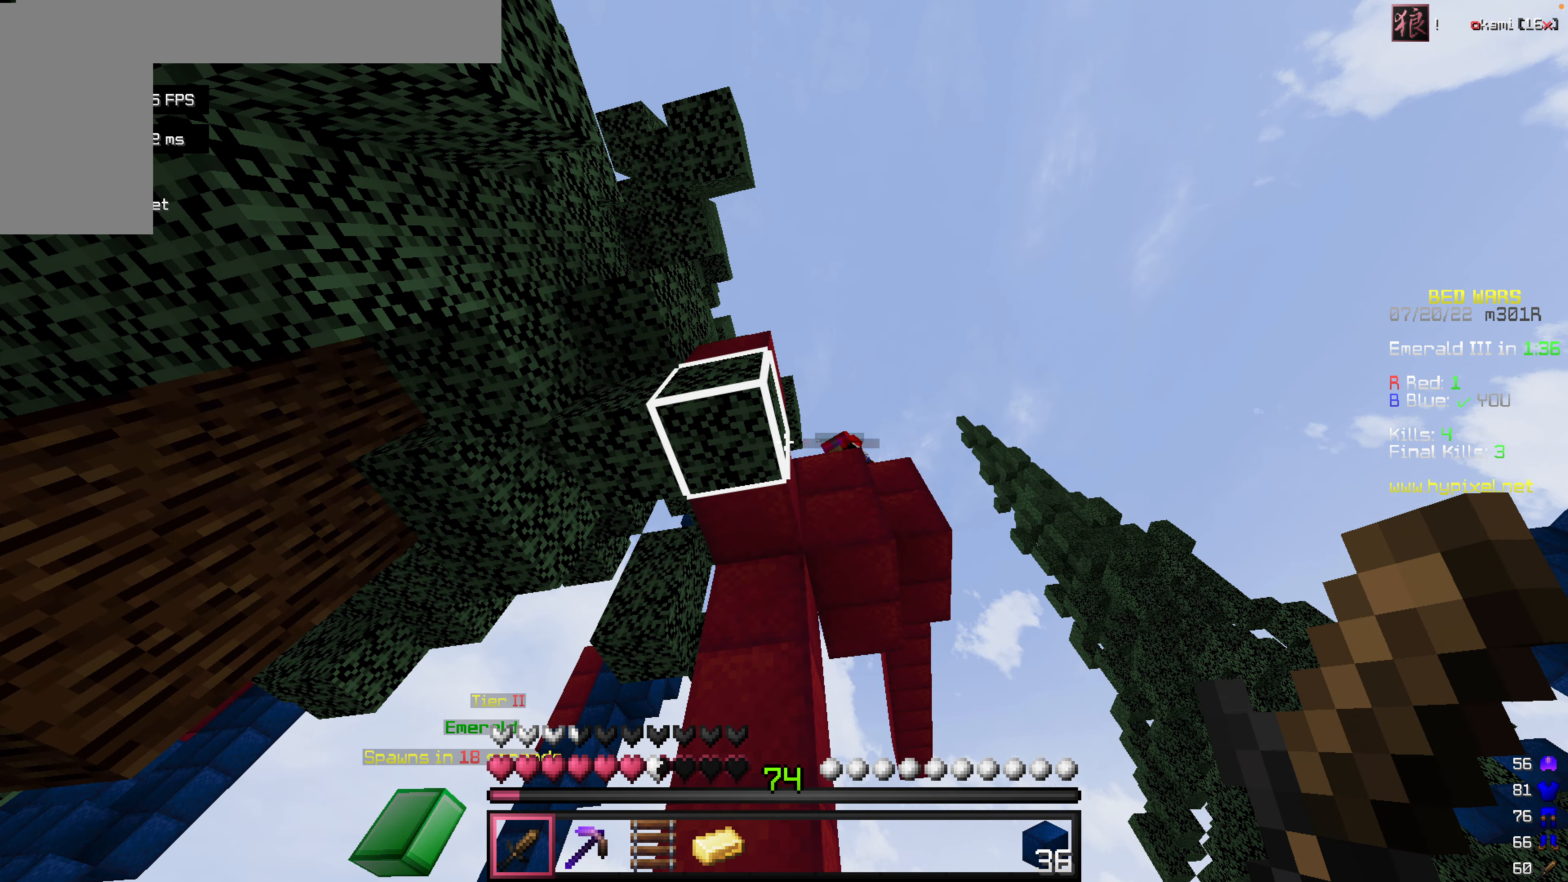
{"keys": ["space"], "mouse": ["right"], "events": [[59, "mouse_left", "down"], [257, "mouse_left", "up"], [317, "space", "down"], [436, "mouse_right", "down"]]}
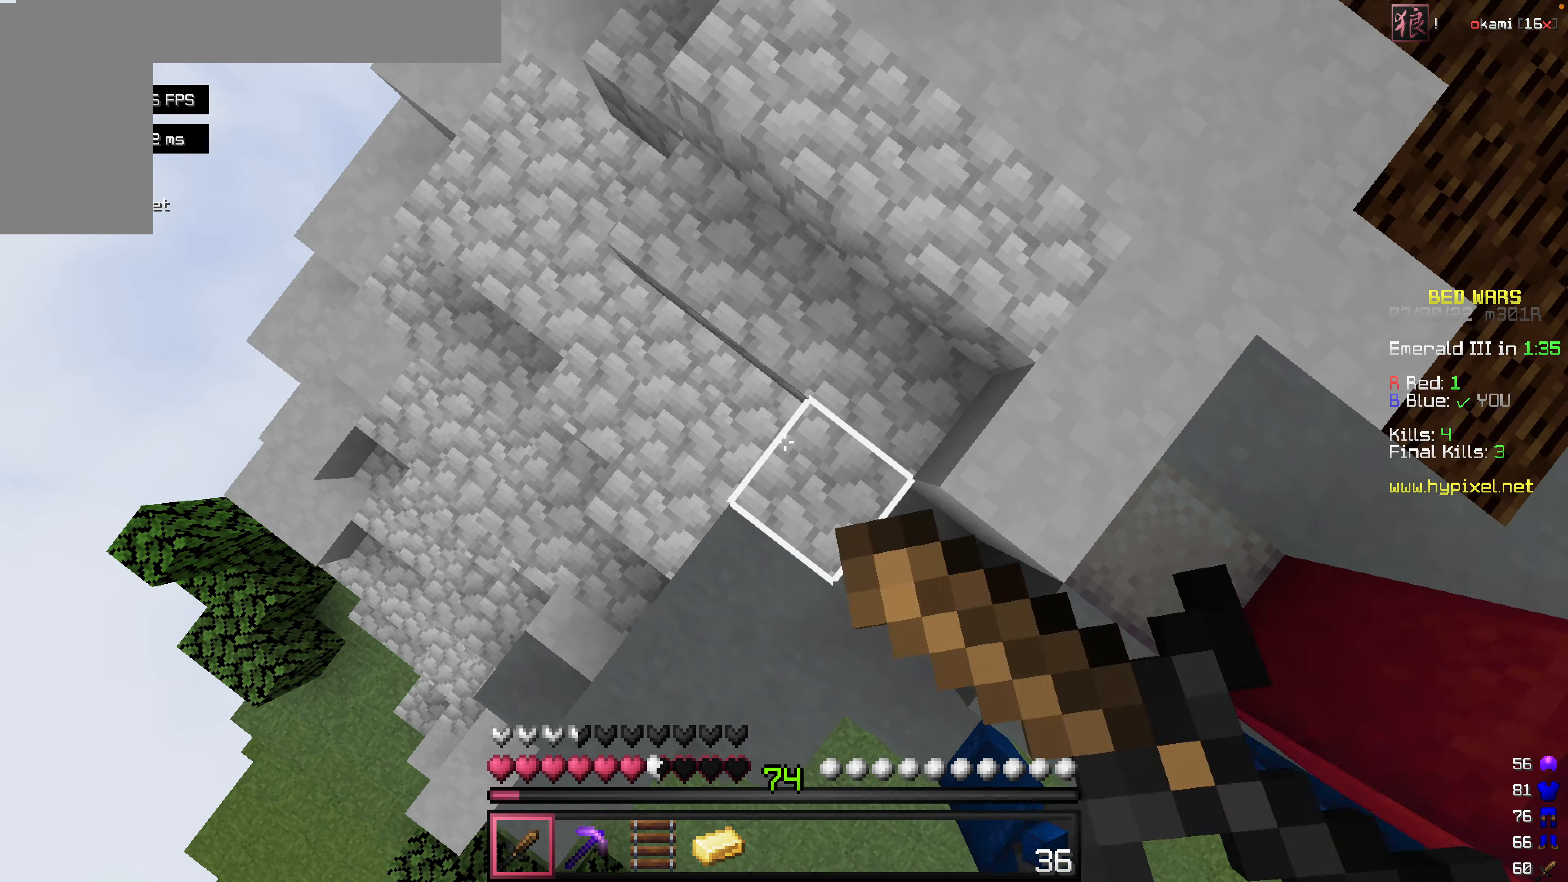
{"keys": ["s", "space"], "mouse": ["right"], "events": [[40, "mouse_right", "up"], [60, "mouse_right", "down"], [60, "s", "down"], [278, "mouse_right", "up"], [357, "mouse_right", "down"]]}
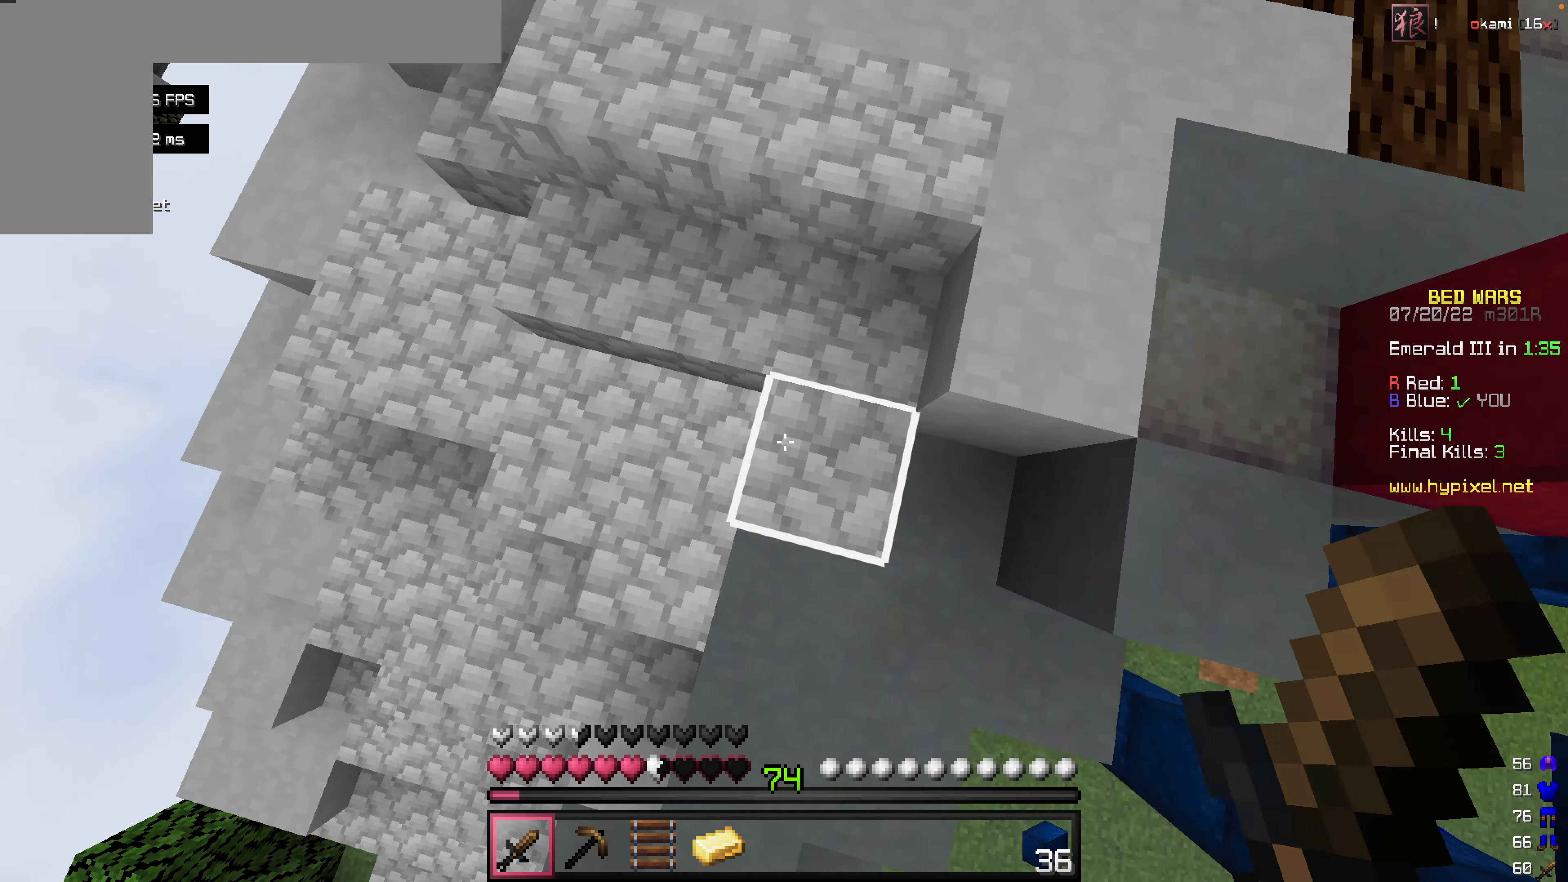
{"keys": ["s", "space"], "mouse": [], "events": [[99, "mouse_right", "up"]]}
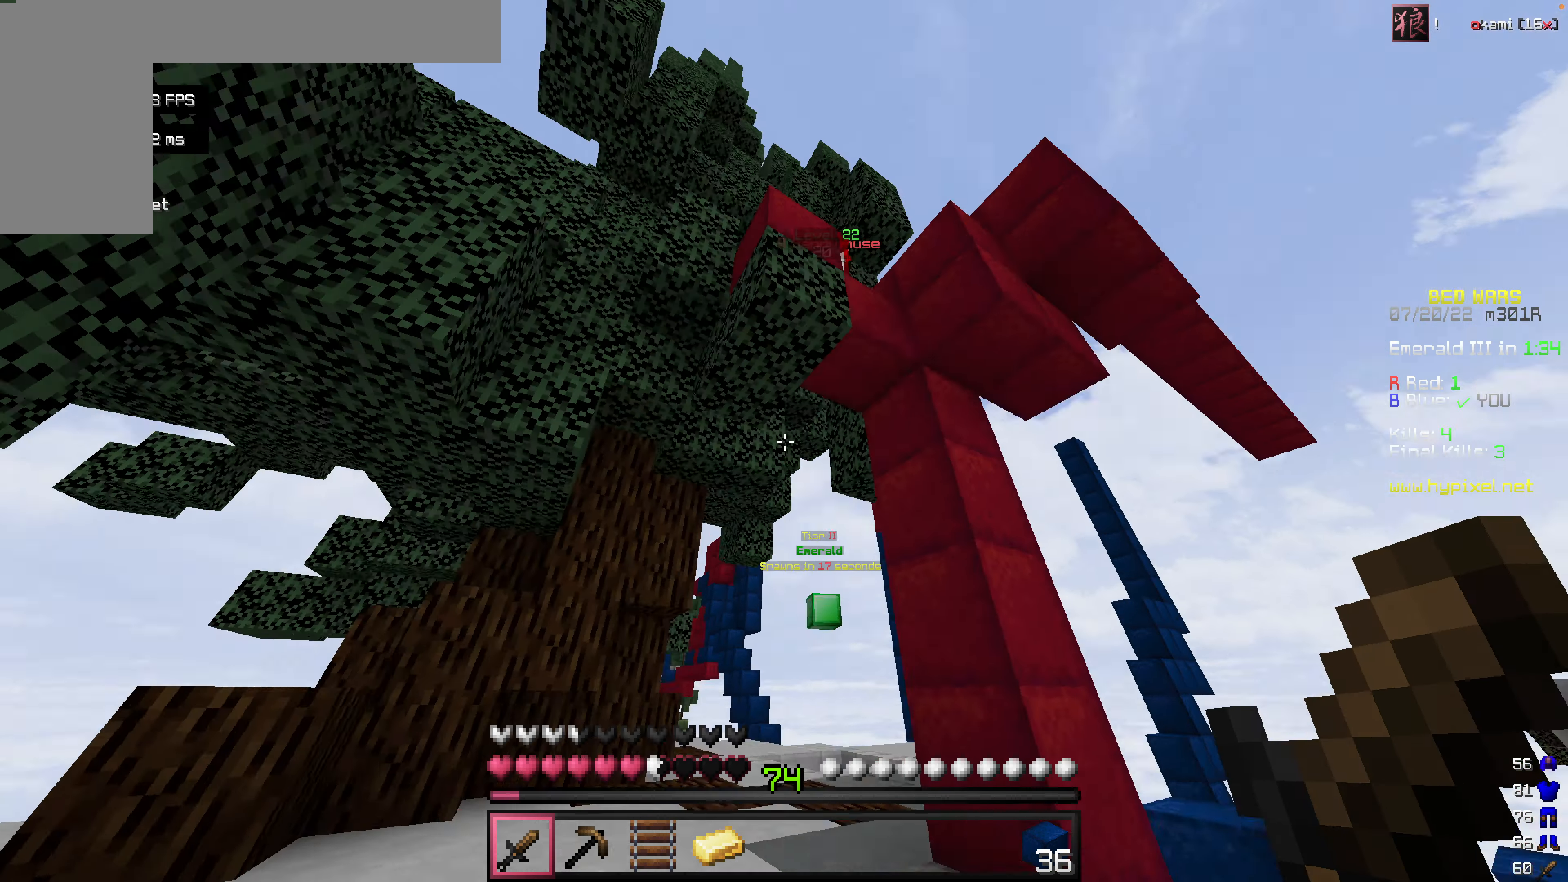
{"keys": [], "mouse": [], "events": [[238, "space", "up"], [496, "s", "up"]]}
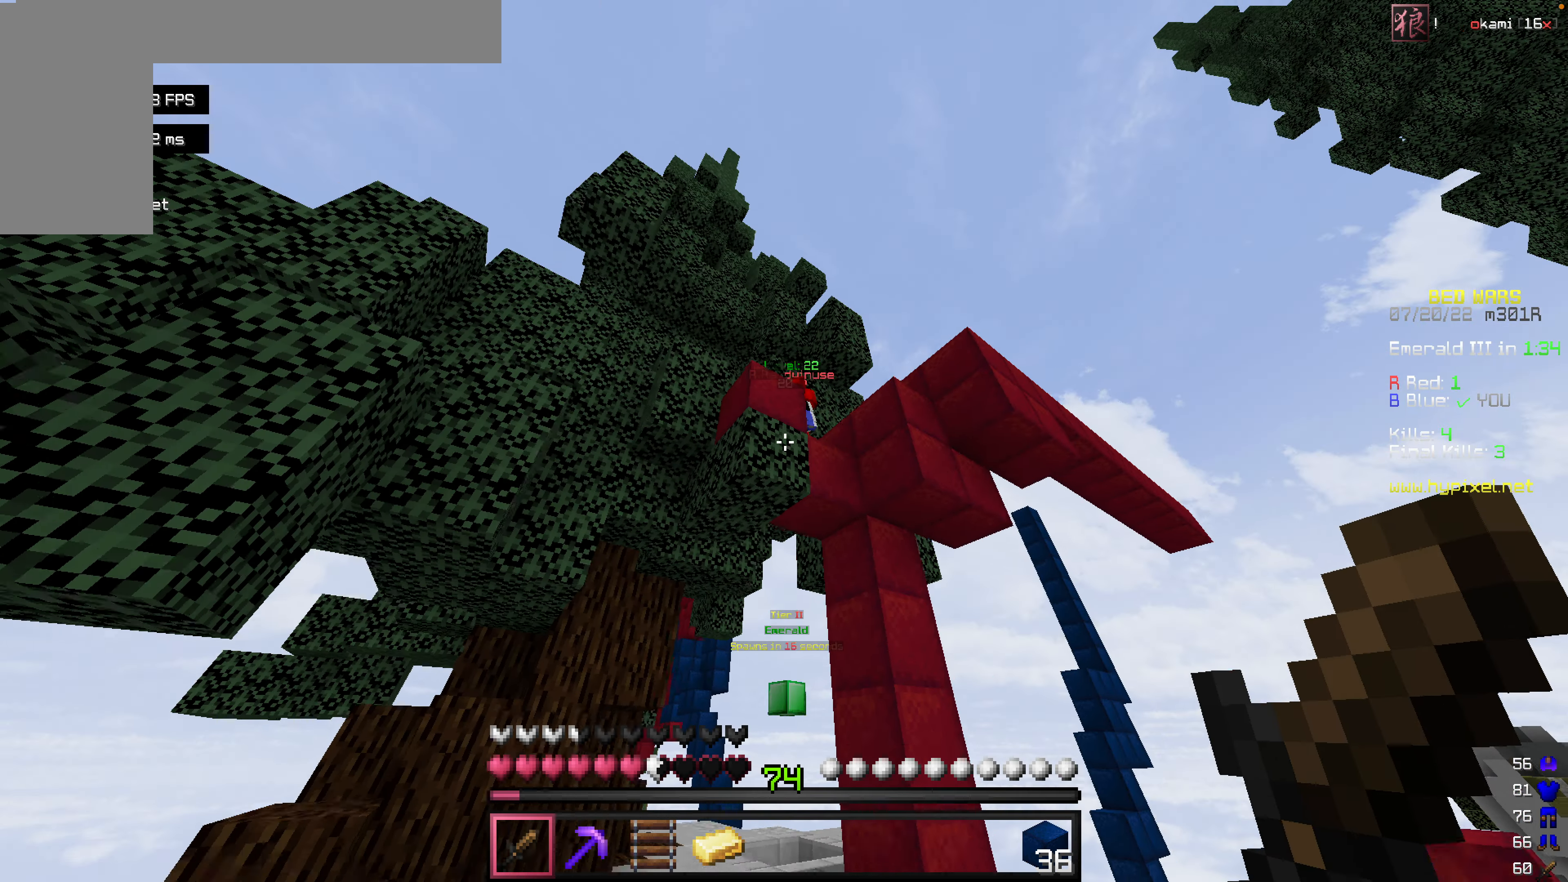
{"keys": [], "mouse": [], "events": []}
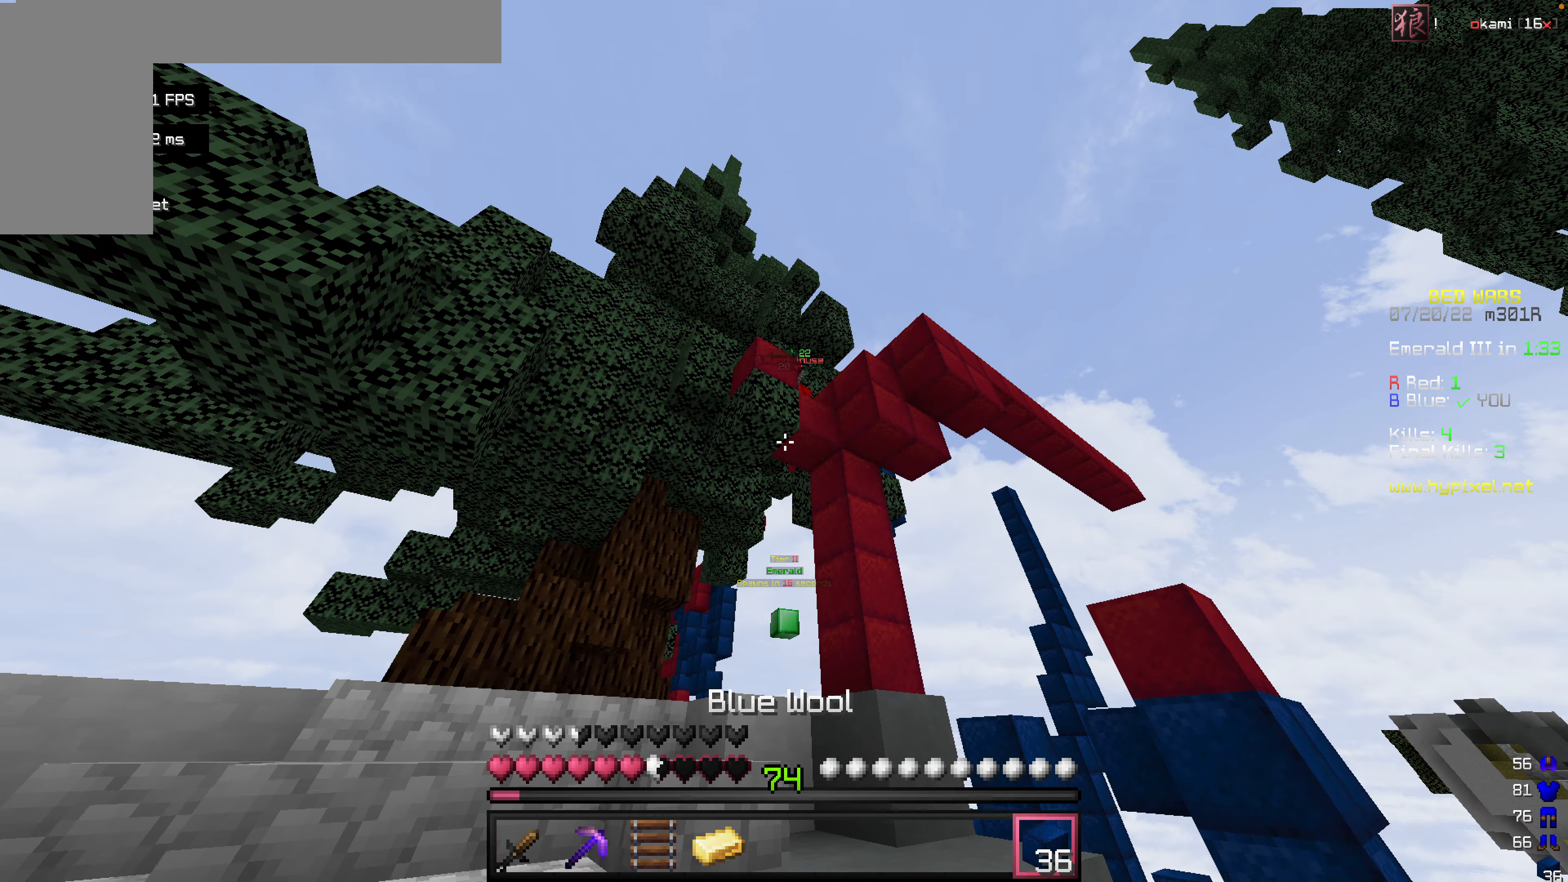
{"keys": [], "mouse": [], "events": []}
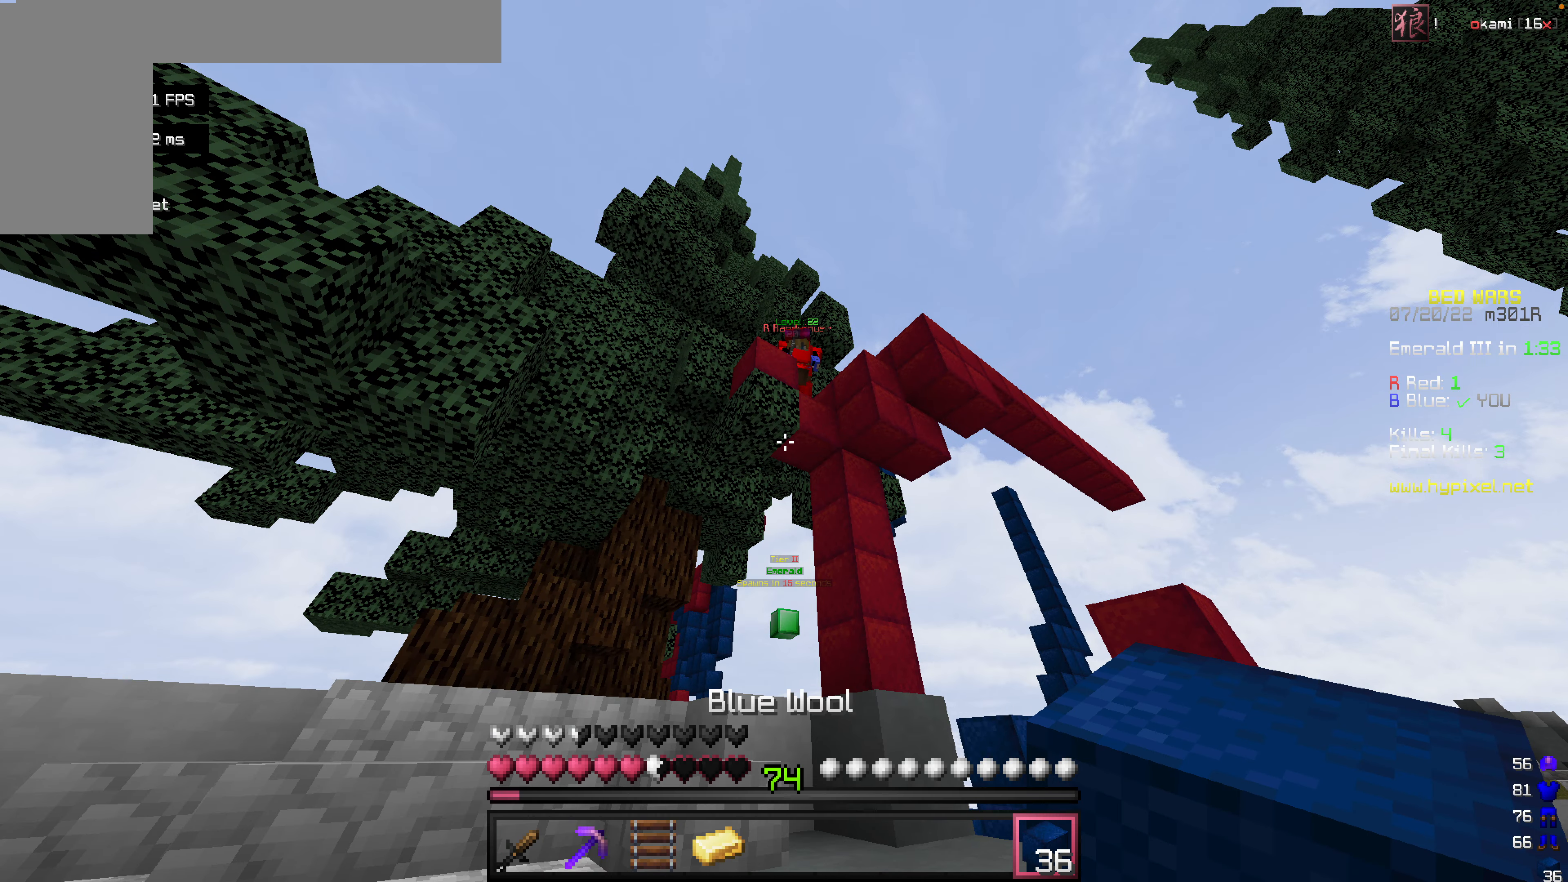
{"keys": ["s", "space"], "mouse": ["right"], "events": [[178, "s", "down"], [178, "space", "down"], [238, "mouse_right", "down"], [396, "mouse_right", "up"], [416, "mouse_right", "down"]]}
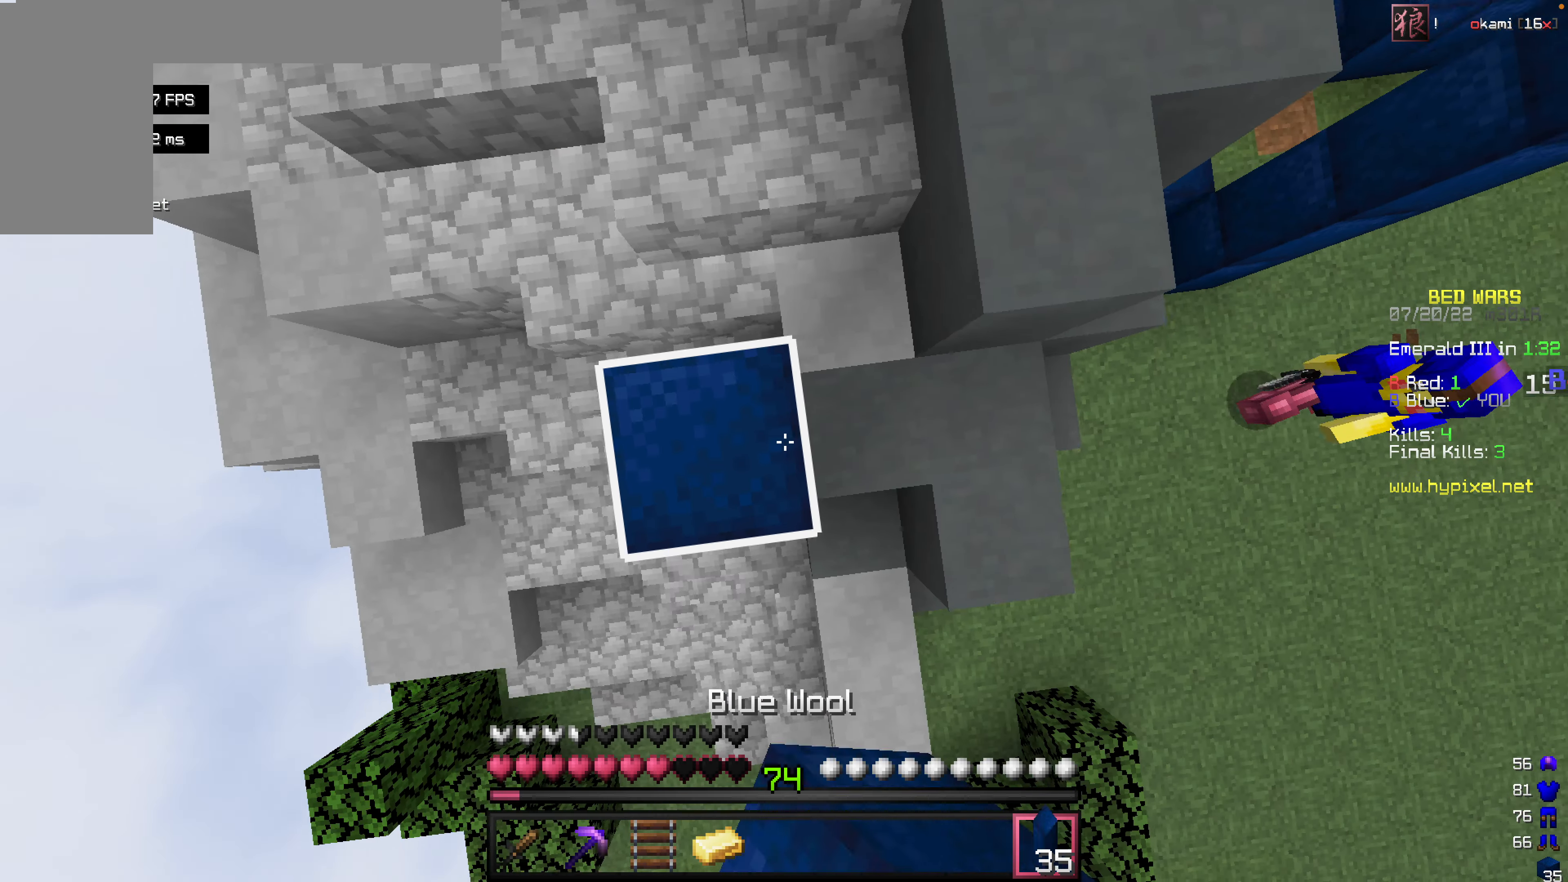
{"keys": ["s", "space"], "mouse": ["right"], "events": [[119, "mouse_right", "up"], [178, "mouse_right", "down"], [416, "mouse_right", "up"], [476, "mouse_right", "down"]]}
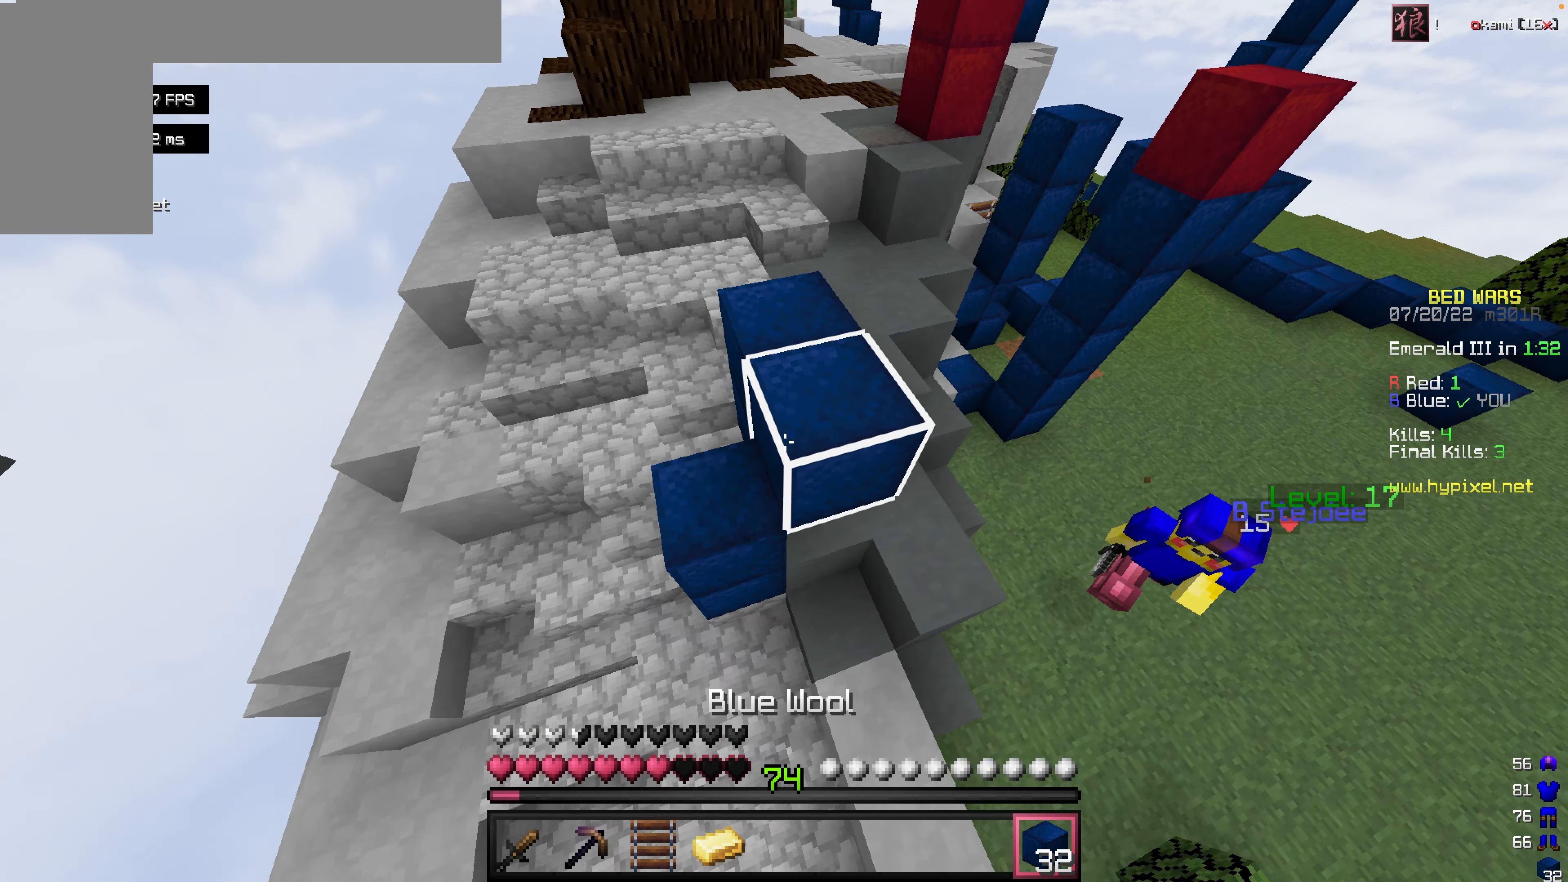
{"keys": [], "mouse": [], "events": [[20, "mouse_right", "up"], [60, "mouse_right", "down"], [119, "s", "up"], [119, "space", "up"], [437, "mouse_right", "up"]]}
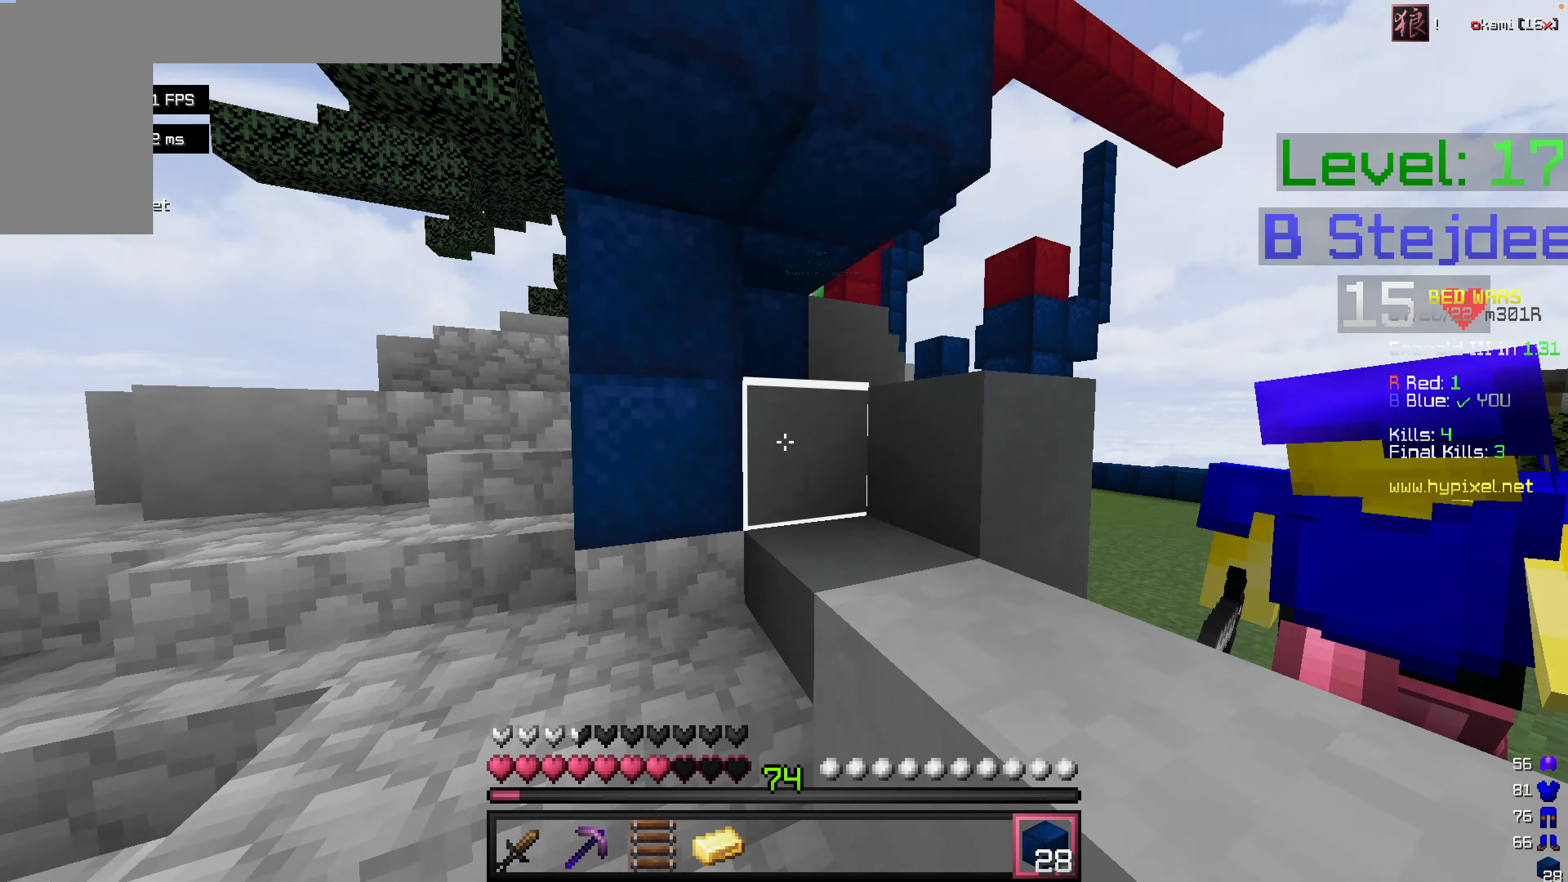
{"keys": ["w"], "mouse": [], "events": [[496, "w", "down"]]}
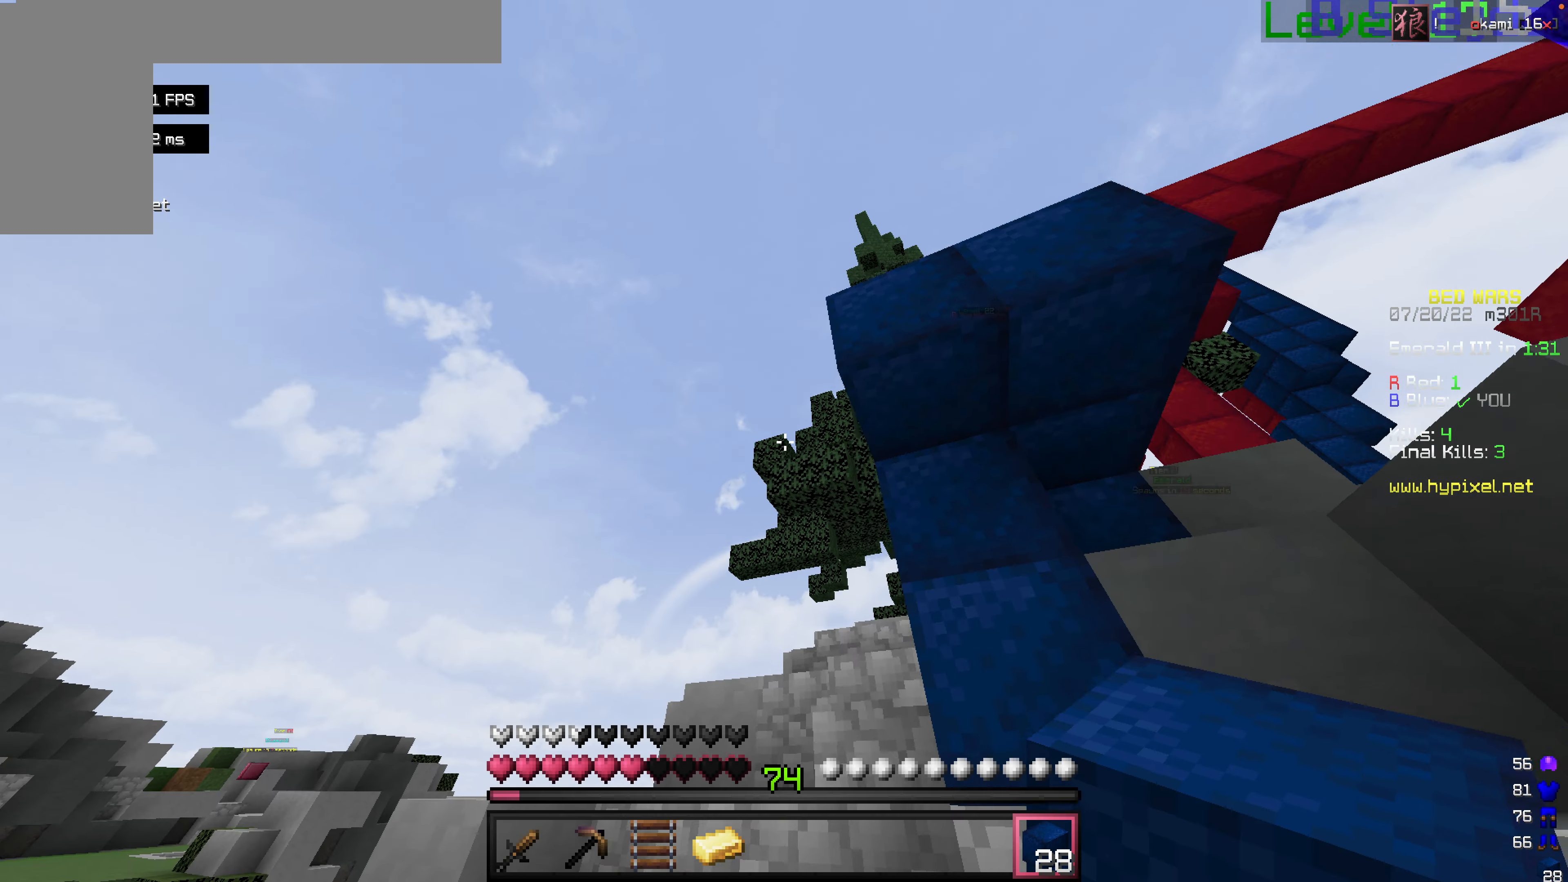
{"keys": ["w"], "mouse": [], "events": []}
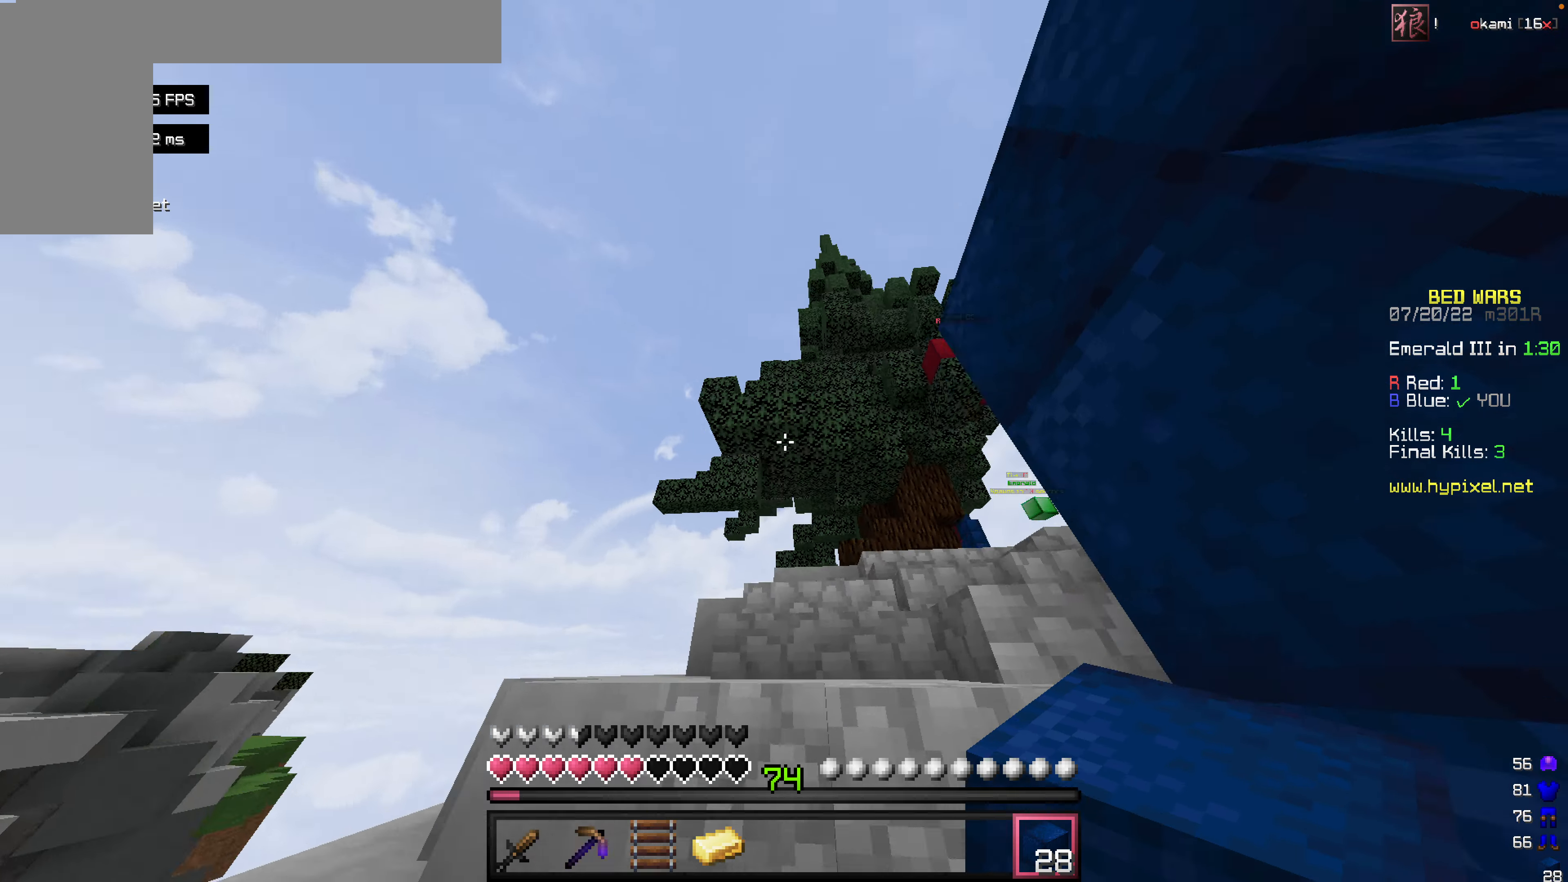
{"keys": [], "mouse": [], "events": [[397, "w", "up"]]}
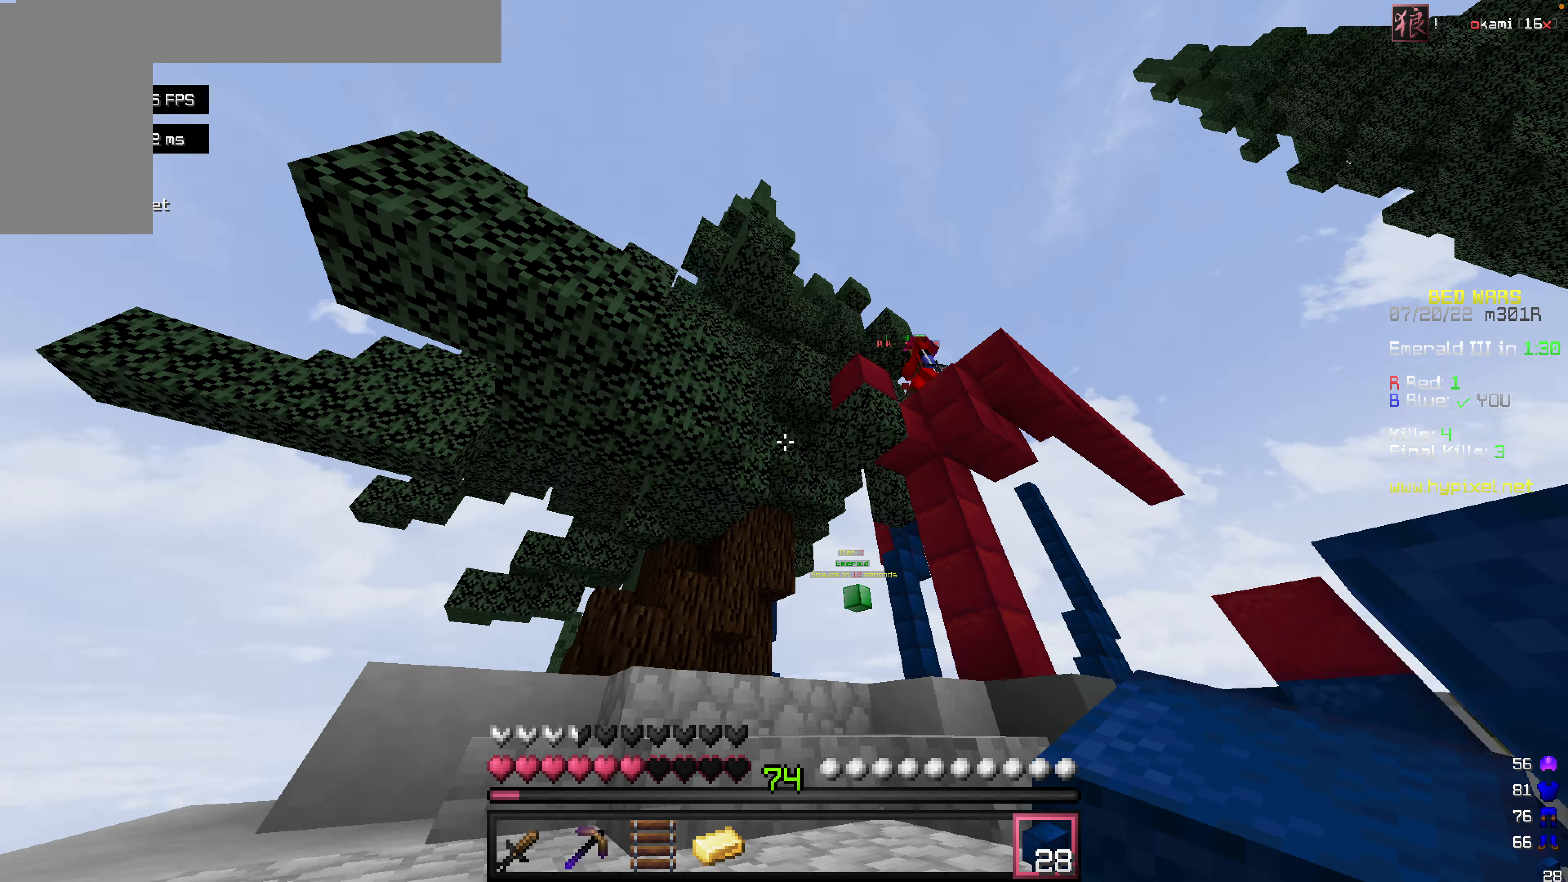
{"keys": ["w"], "mouse": [], "events": [[317, "w", "down"]]}
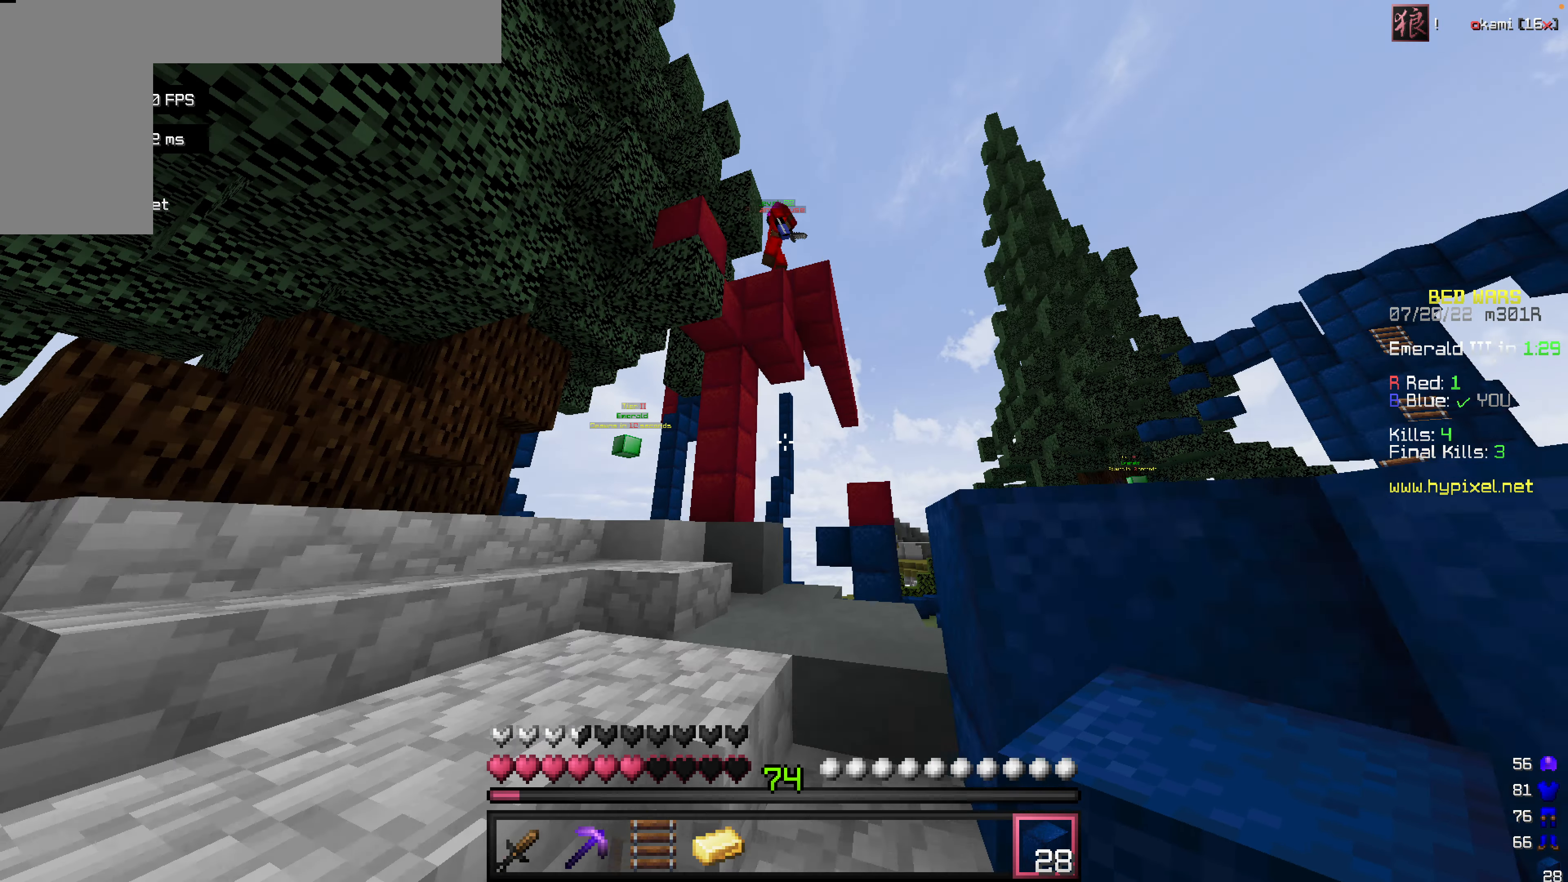
{"keys": ["w"], "mouse": [], "events": [[19, "w", "up"], [396, "w", "down"]]}